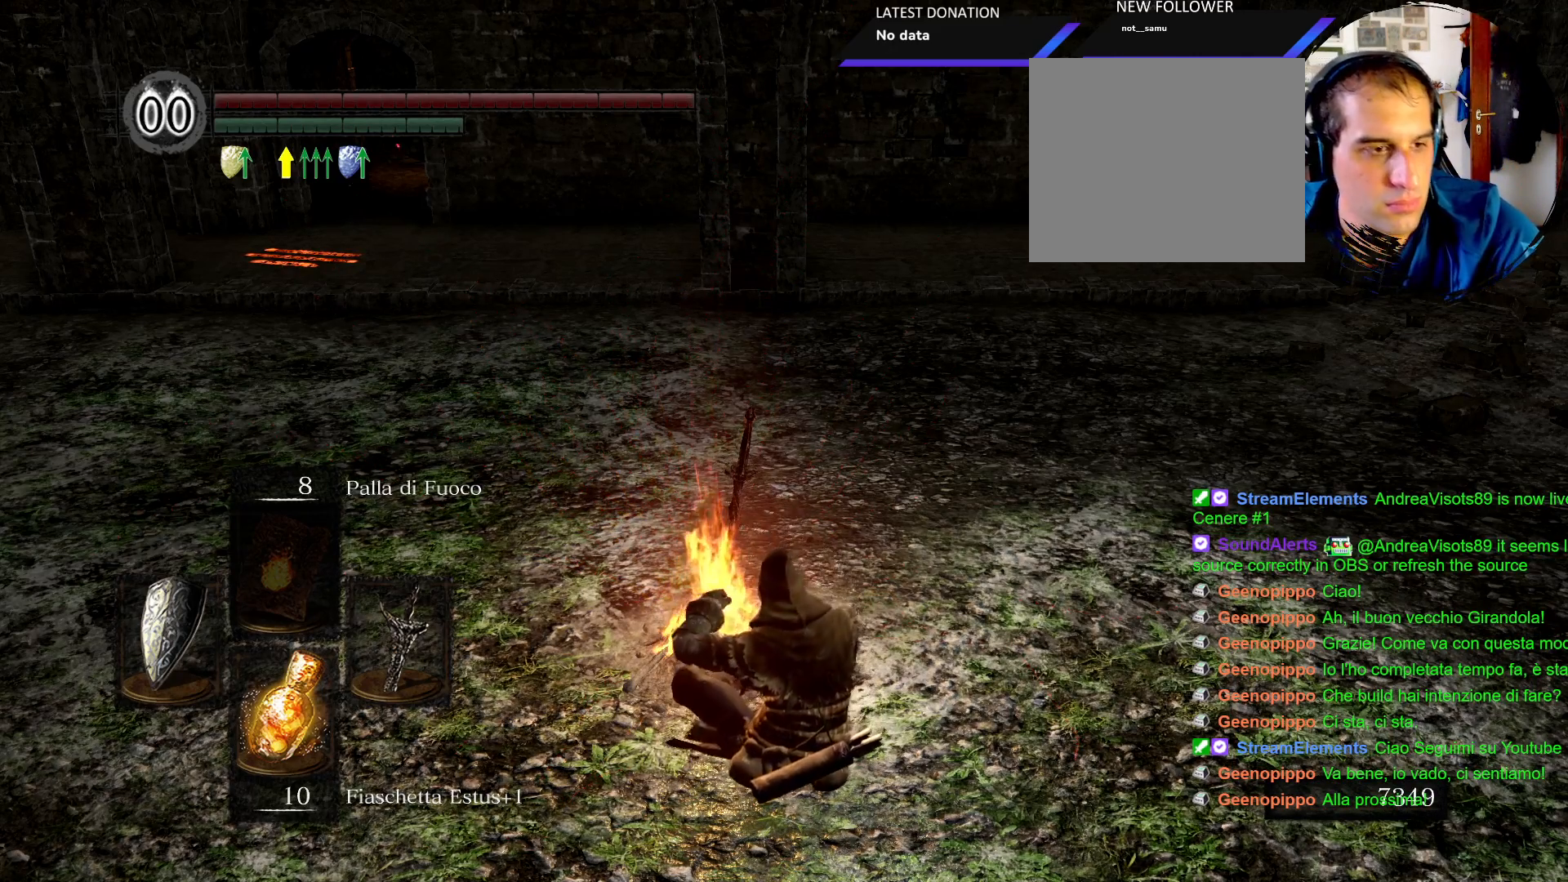
Gameplay with a controller (PlayStation layout); each line is a JSON object with the inputs held at the frame after it. "events" lists button and stick changes between this image and that frame as [ms after this image, input, new state], when the widget could be followed in between. Not read: L3 R1 R3.
{"buttons": [], "left_stick": "center", "right_stick": "center", "events": [[17, "CIRCLE", "down"], [117, "CIRCLE", "up"], [217, "CIRCLE", "down"], [300, "CIRCLE", "up"], [400, "CIRCLE", "down"], [483, "CIRCLE", "up"]]}
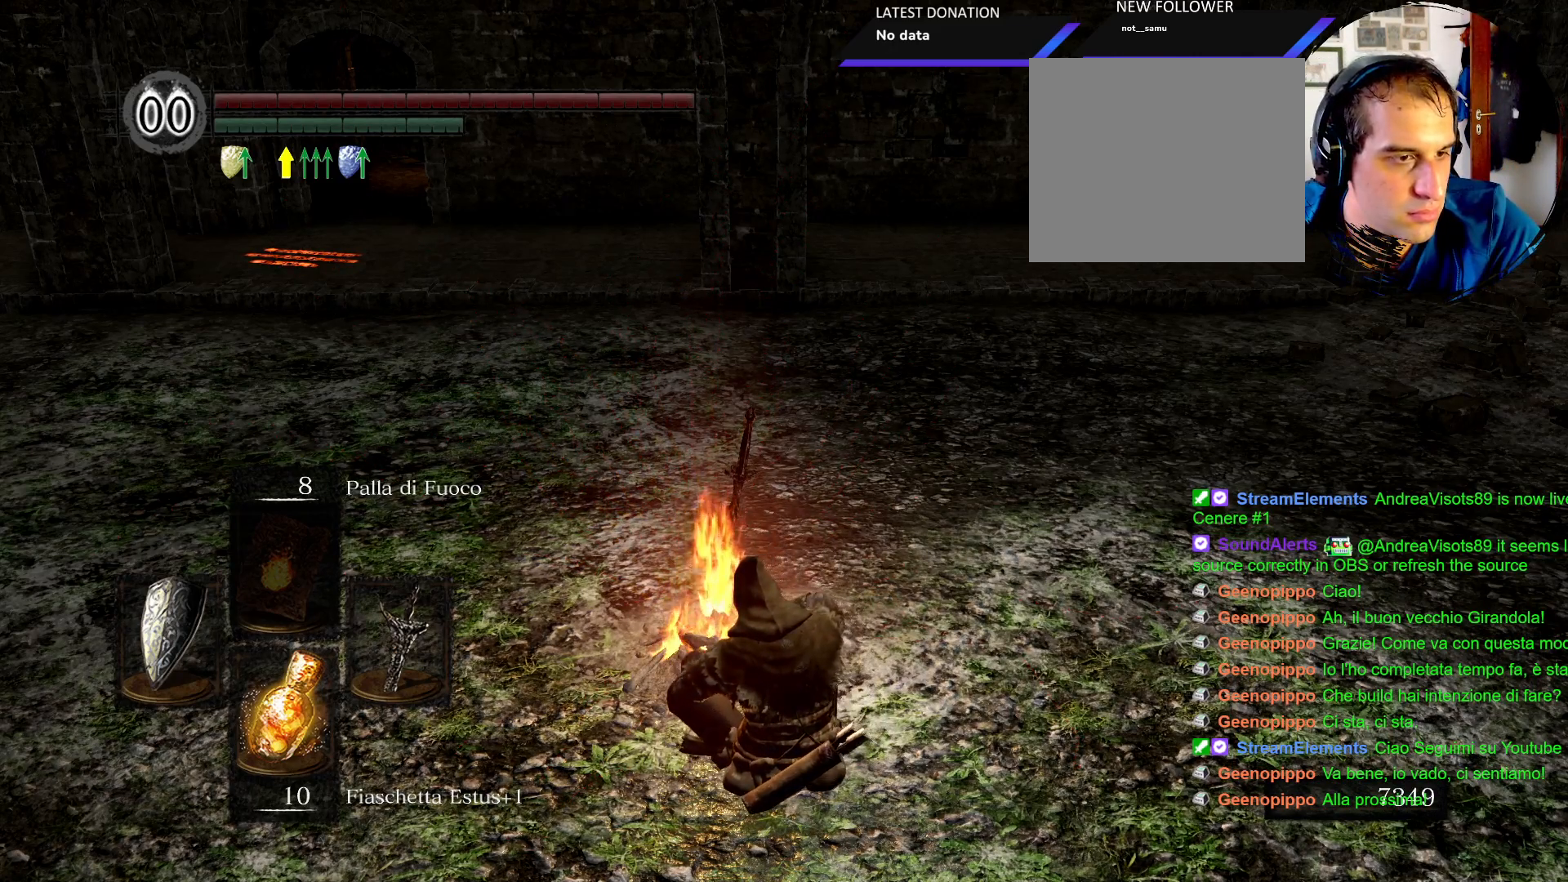
{"buttons": [], "left_stick": "center", "right_stick": "center", "events": [[50, "CIRCLE", "down"], [150, "CIRCLE", "up"], [233, "CIRCLE", "down"], [317, "CIRCLE", "up"], [417, "CIRCLE", "down"], [500, "CIRCLE", "up"]]}
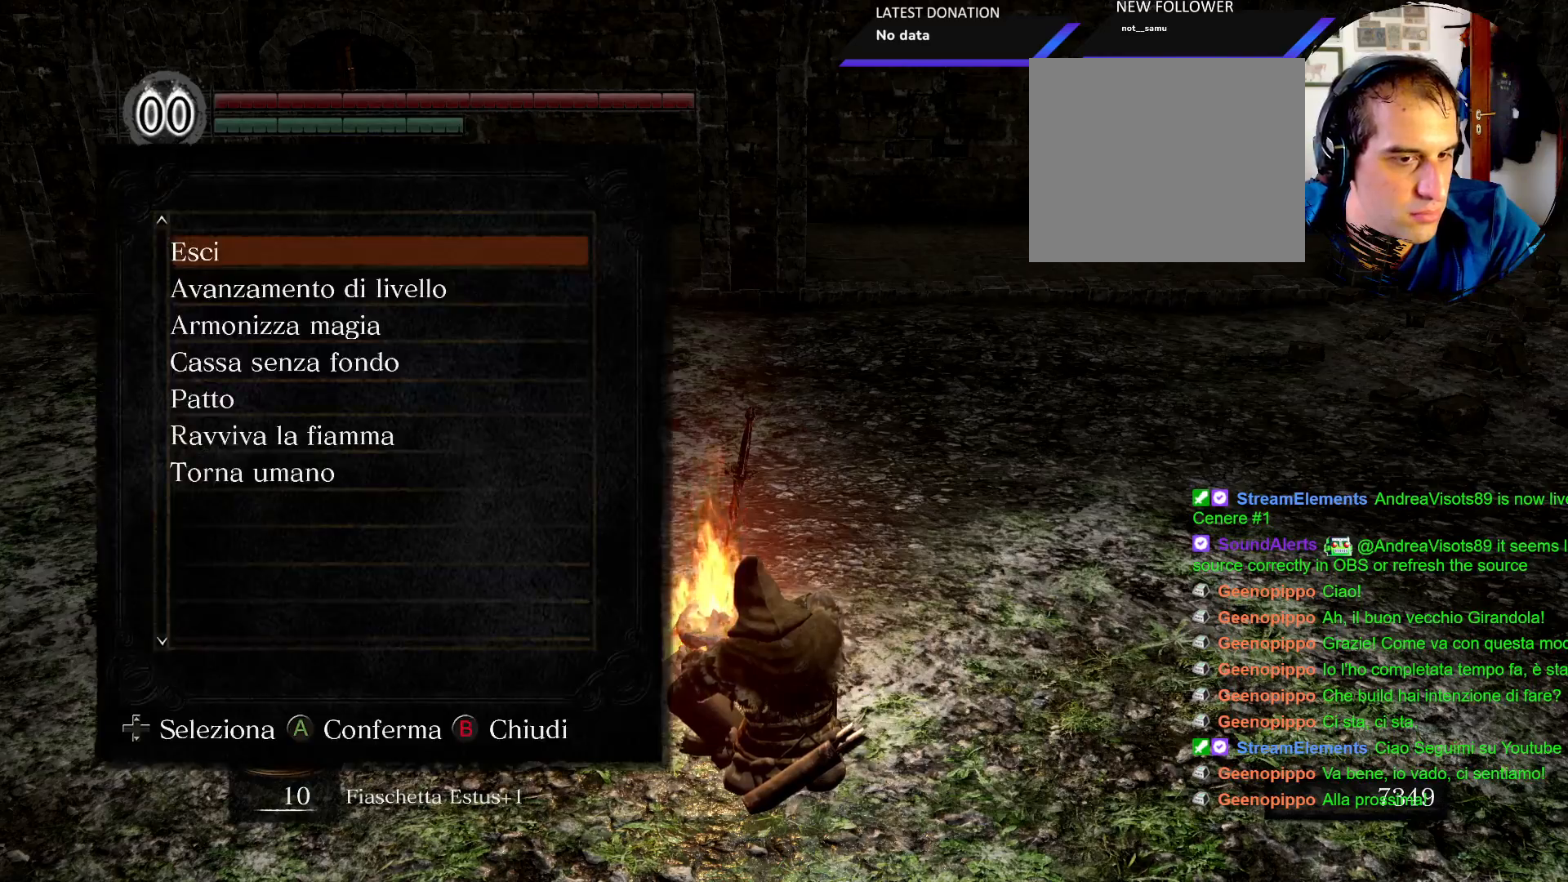
{"buttons": [], "left_stick": "center", "right_stick": "left", "events": [[167, "CIRCLE", "down"], [233, "CIRCLE", "up"], [450, "right_stick", "left"]]}
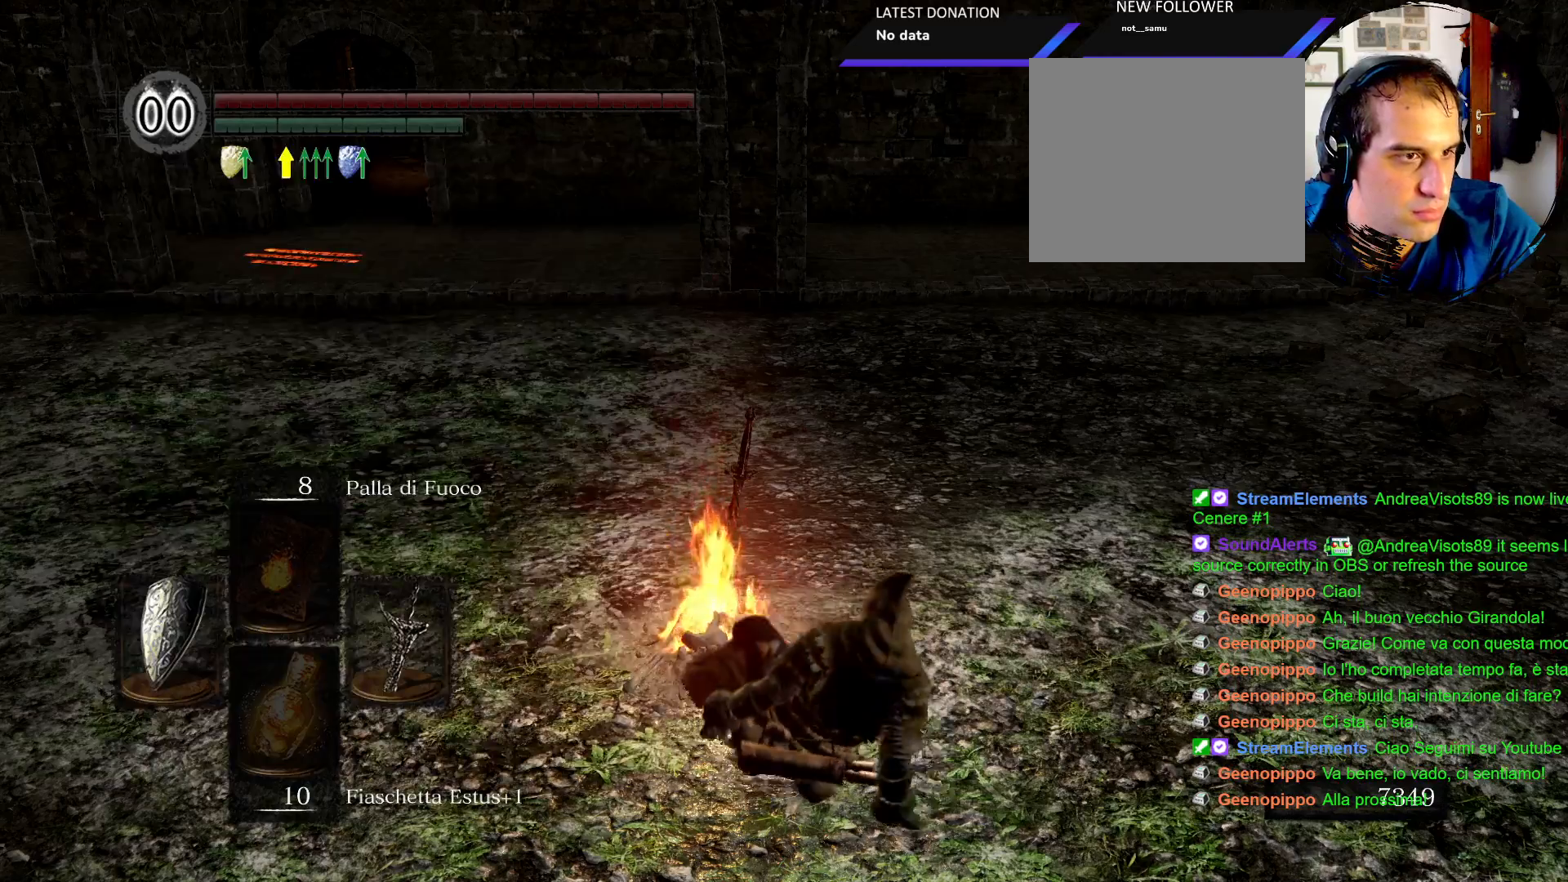
{"buttons": [], "left_stick": "up", "right_stick": "center", "events": [[217, "left_stick", "up"], [467, "right_stick", "center"]]}
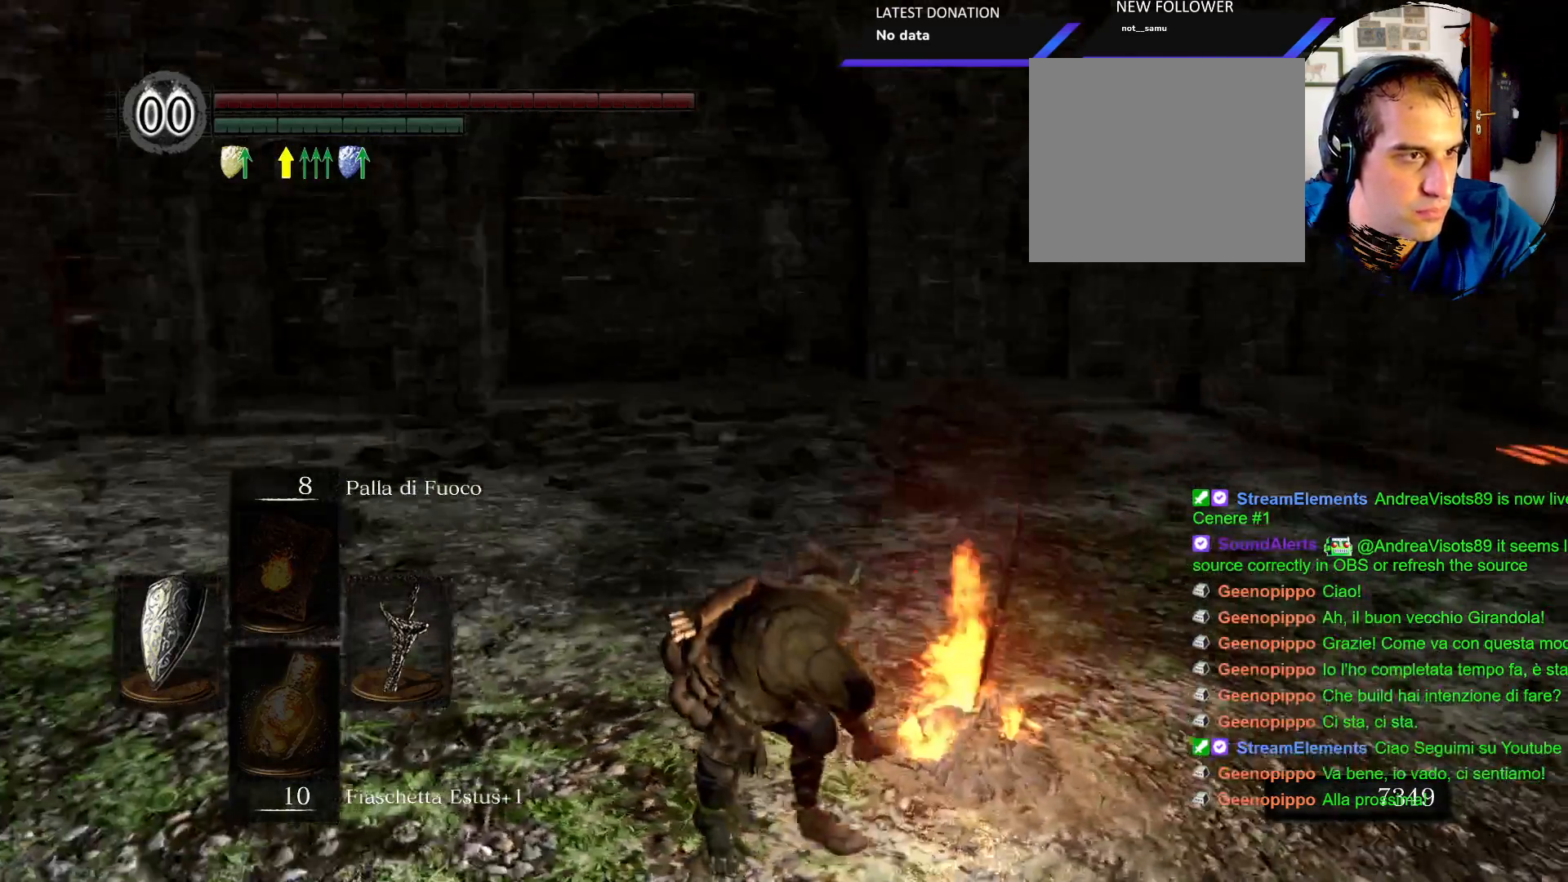
{"buttons": ["CIRCLE"], "left_stick": "up-left", "right_stick": "center", "events": [[383, "left_stick", "up-left"], [417, "CIRCLE", "down"]]}
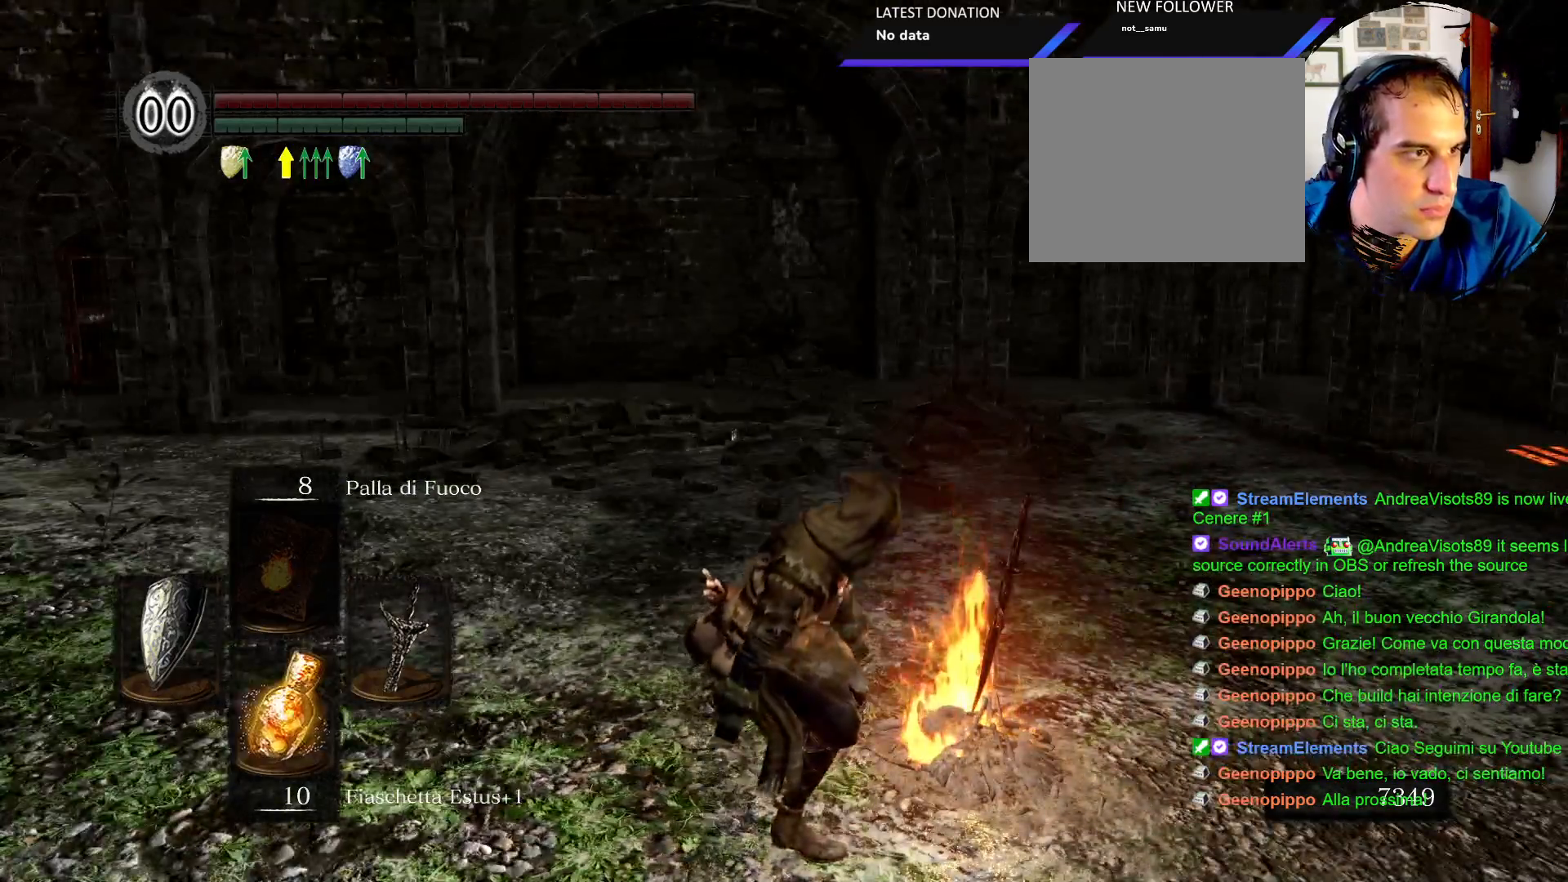
{"buttons": ["CIRCLE"], "left_stick": "up-left", "right_stick": "center", "events": [[83, "CIRCLE", "up"], [100, "CIRCLE", "down"]]}
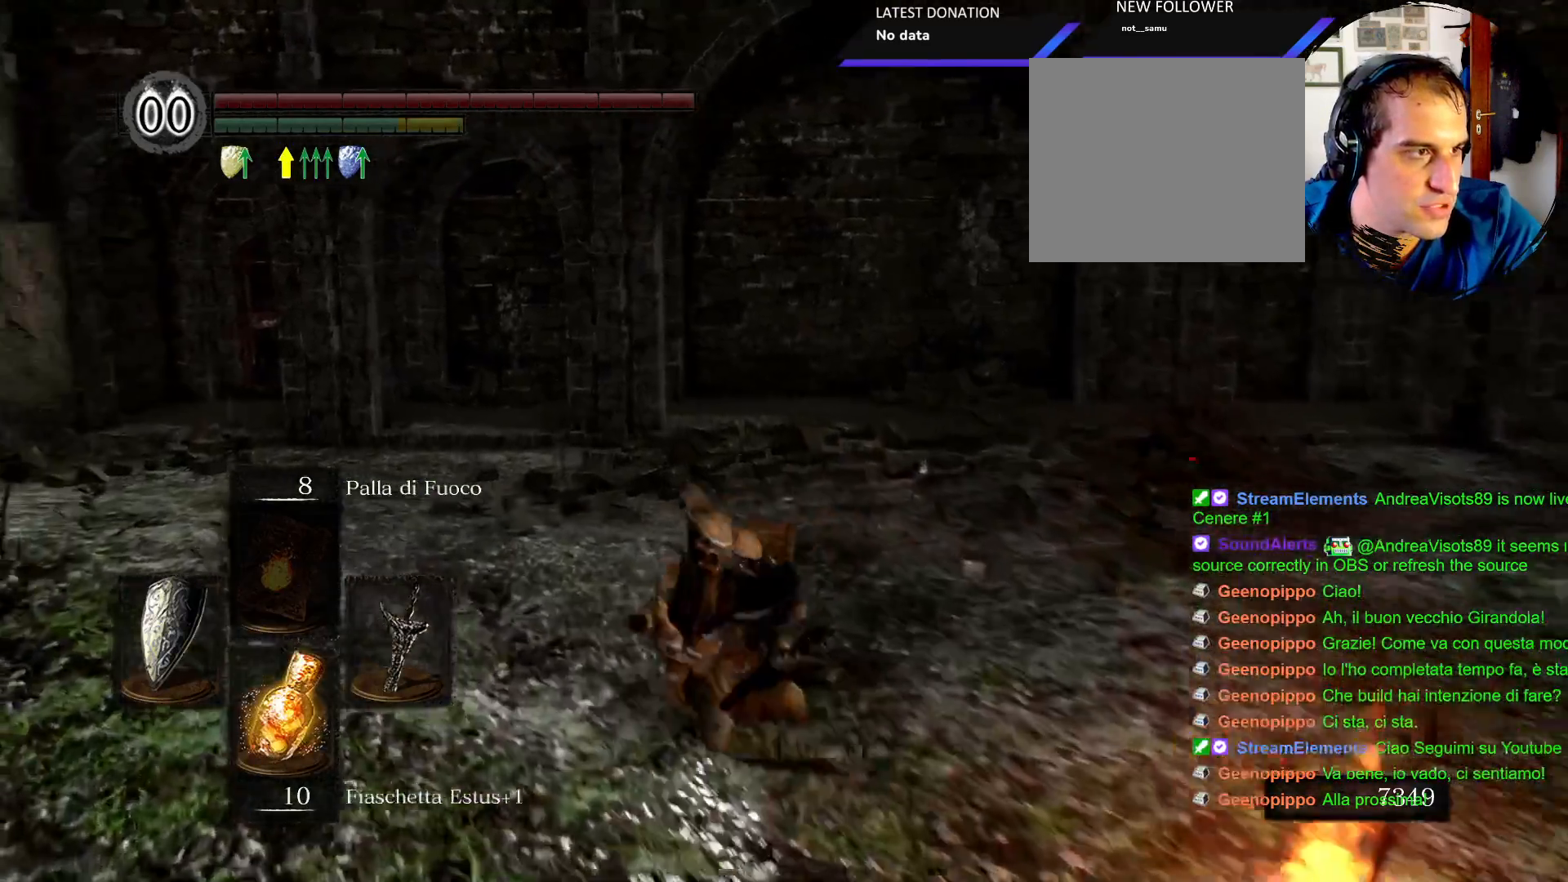
{"buttons": ["CIRCLE"], "left_stick": "up-left", "right_stick": "center", "events": []}
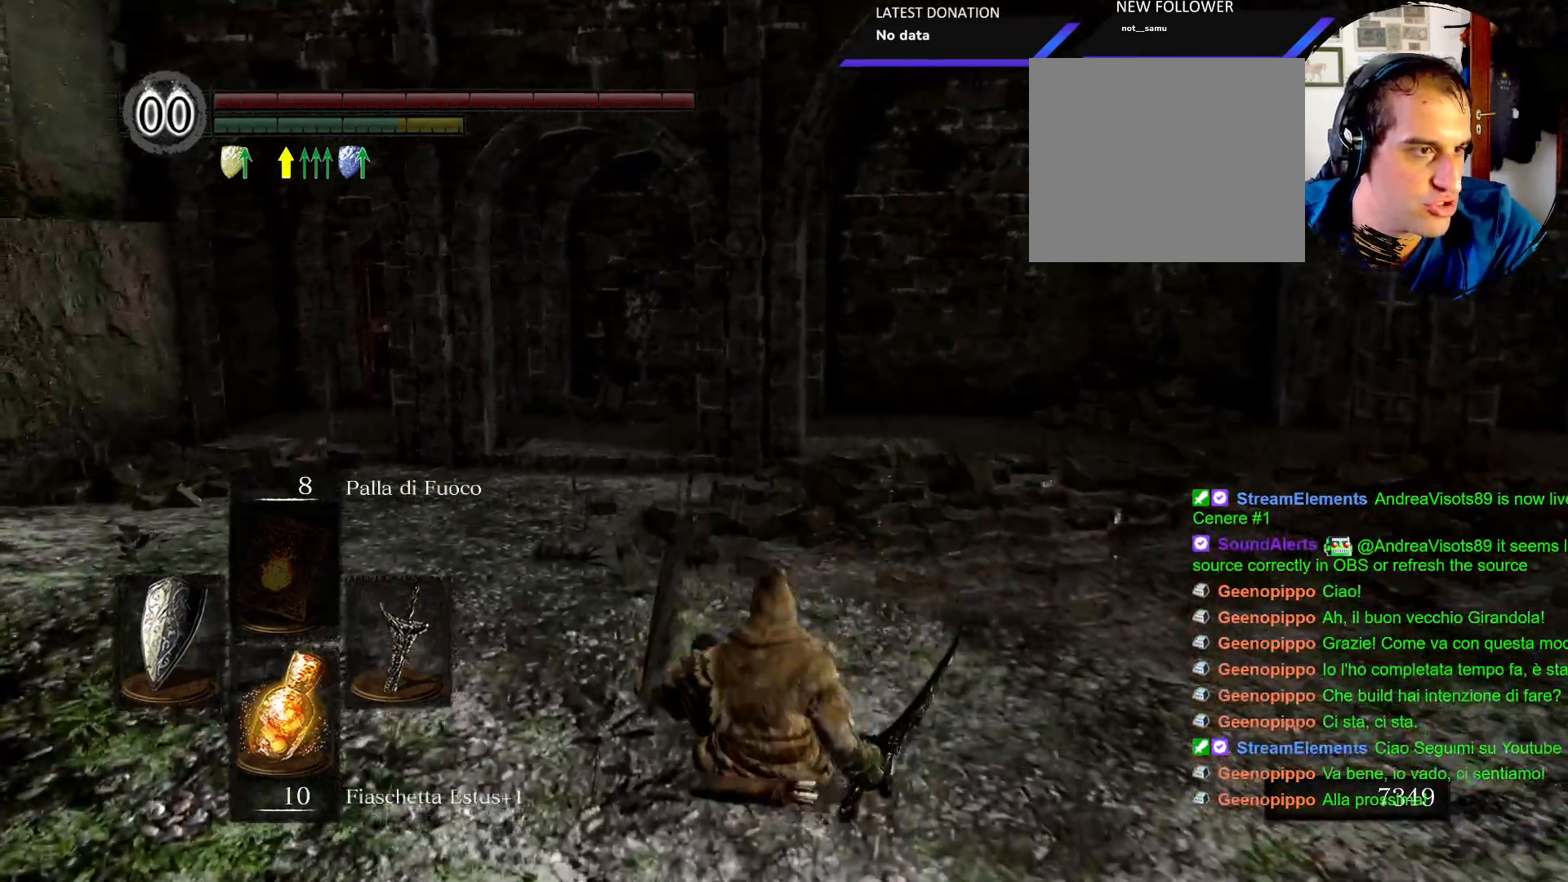
{"buttons": ["CIRCLE"], "left_stick": "up-left", "right_stick": "center", "events": []}
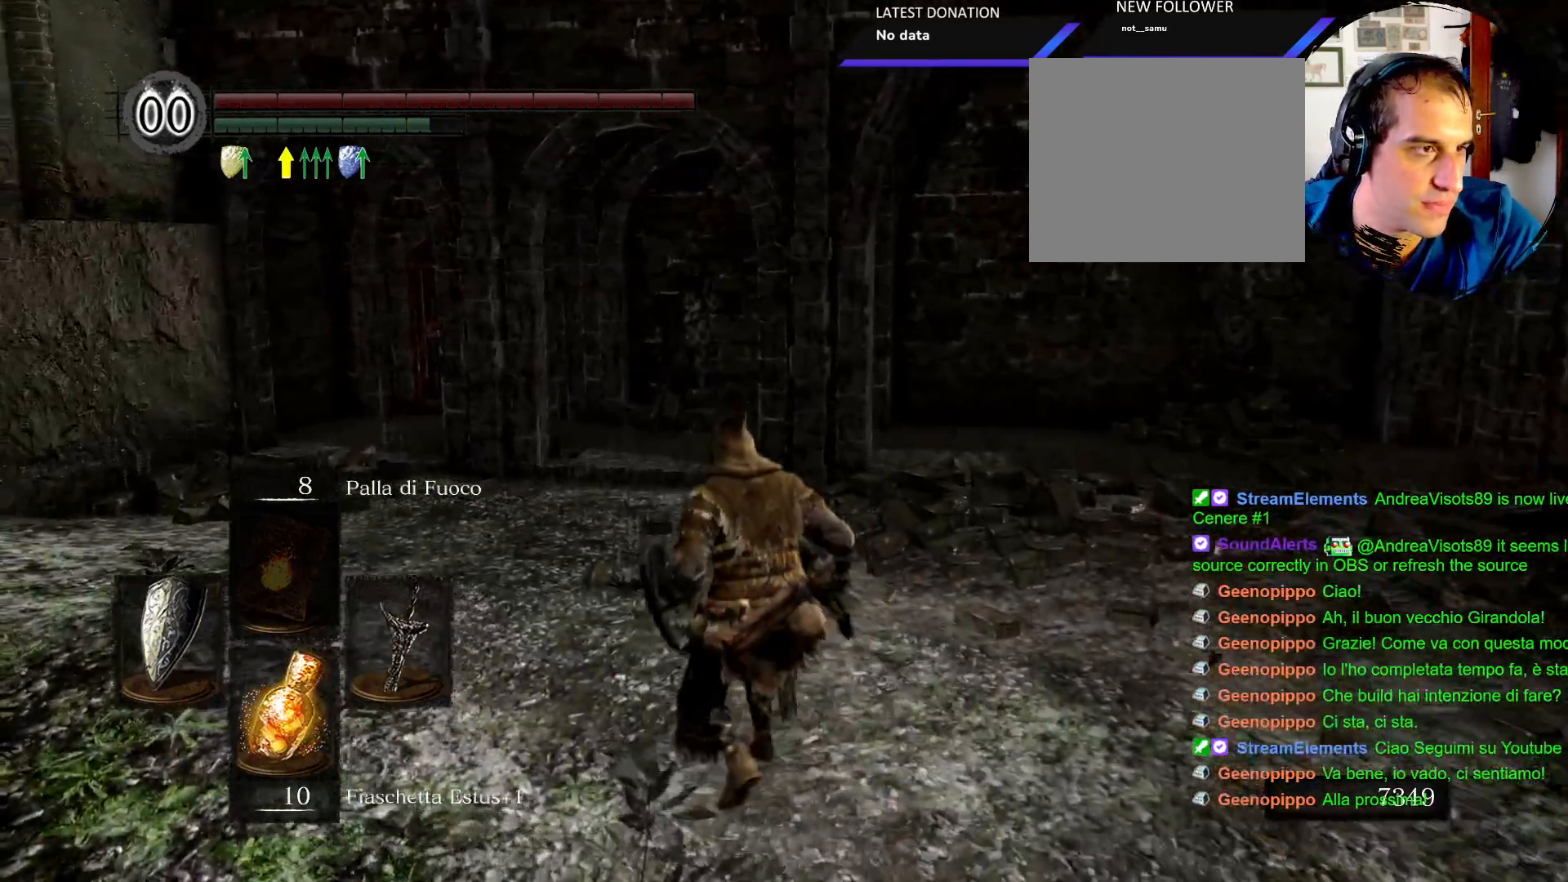
{"buttons": ["CIRCLE"], "left_stick": "up-left", "right_stick": "center", "events": []}
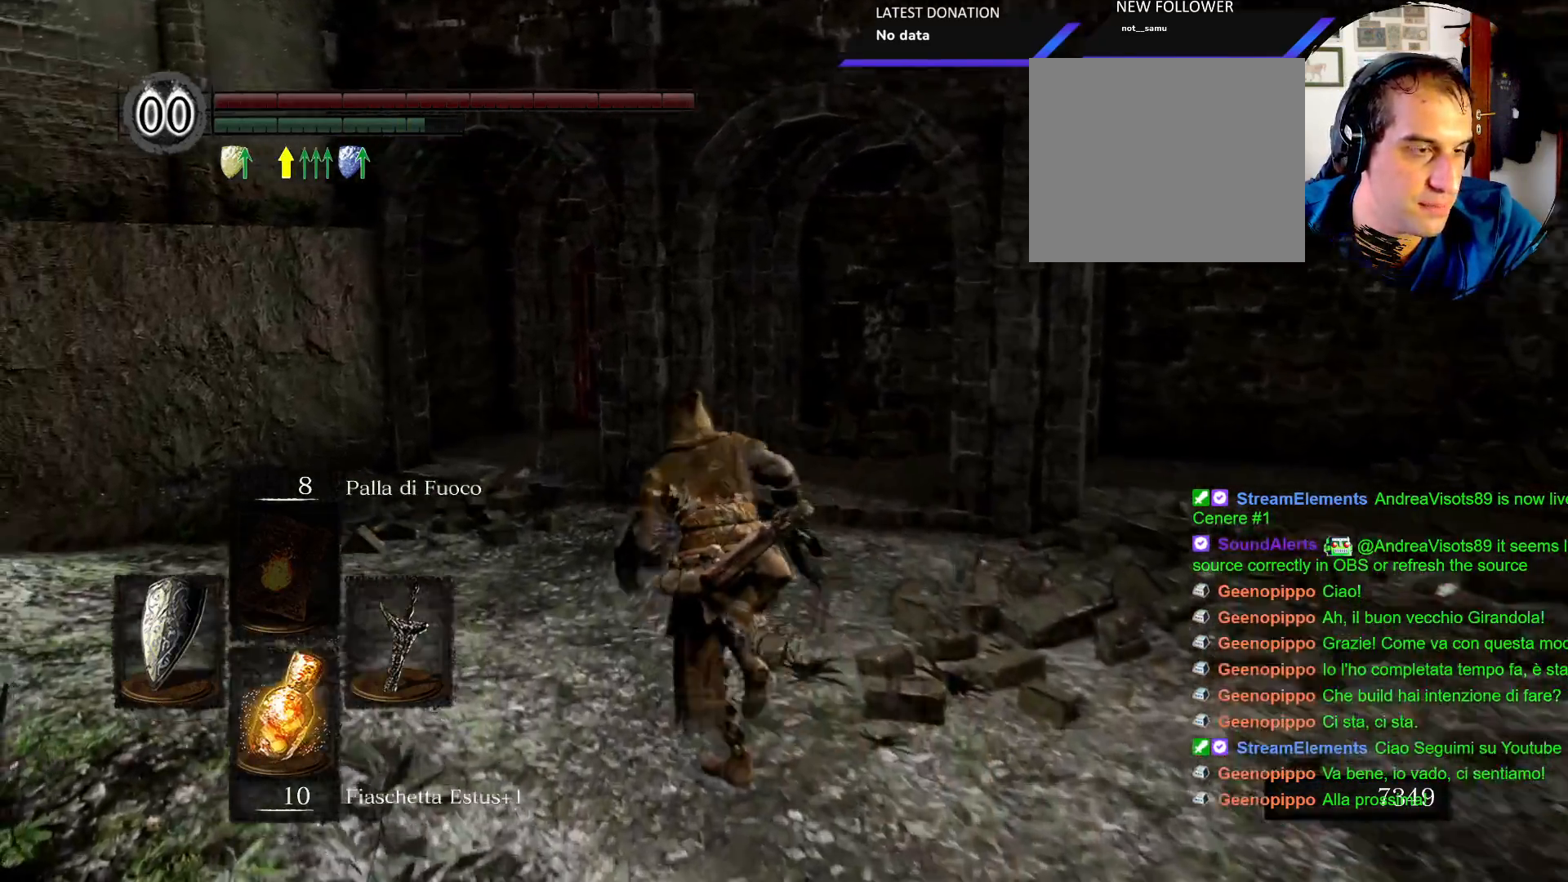
{"buttons": ["CIRCLE"], "left_stick": "up-left", "right_stick": "center", "events": []}
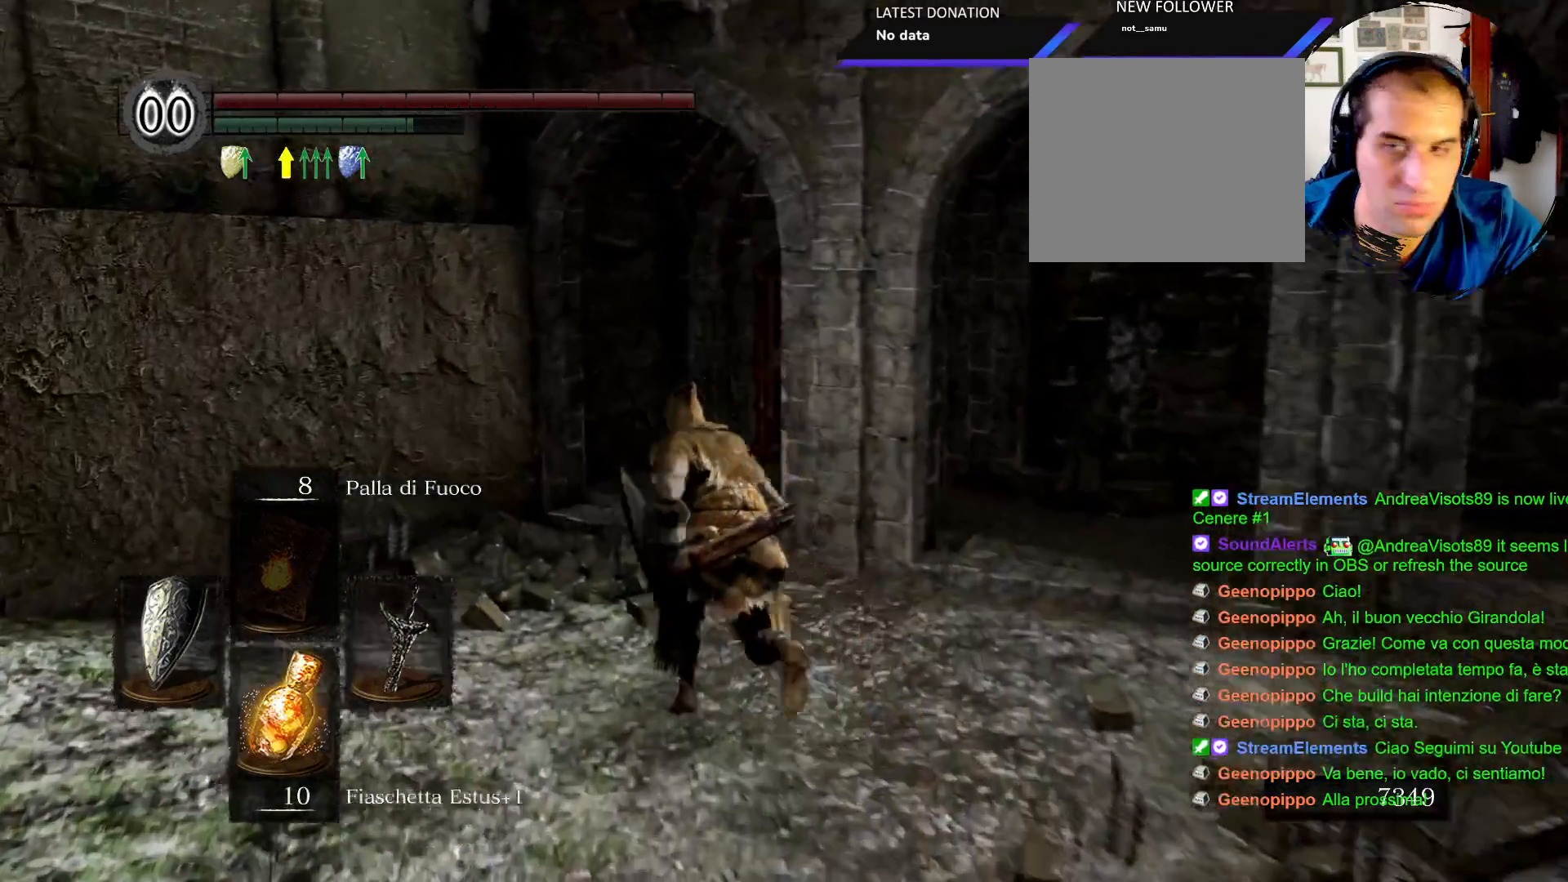
{"buttons": ["CIRCLE"], "left_stick": "up", "right_stick": "center"}
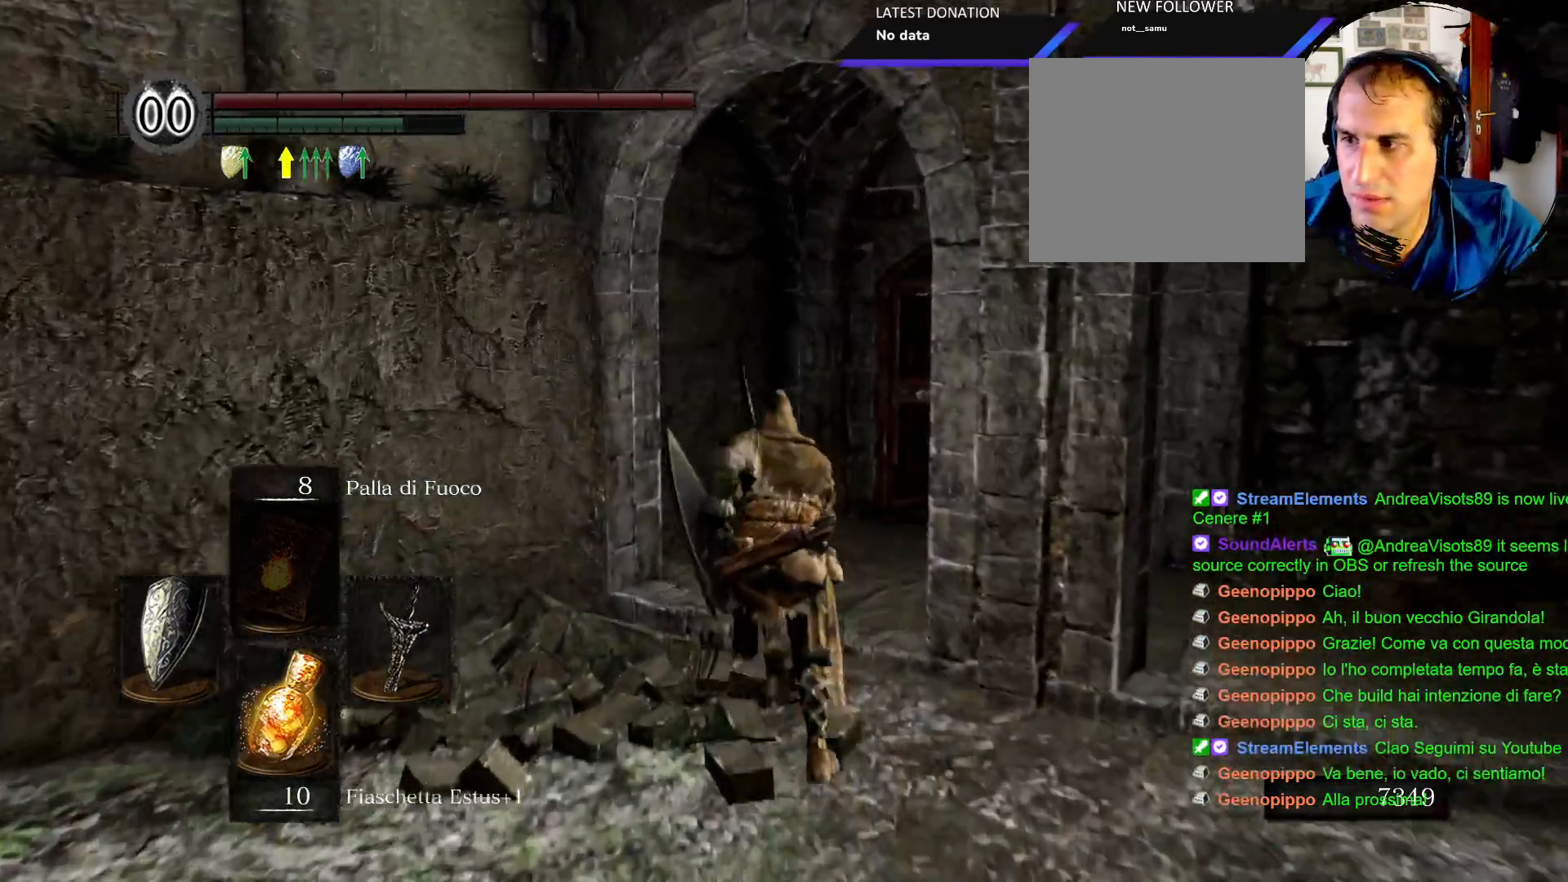
{"buttons": ["CIRCLE"], "left_stick": "up", "right_stick": "center", "events": []}
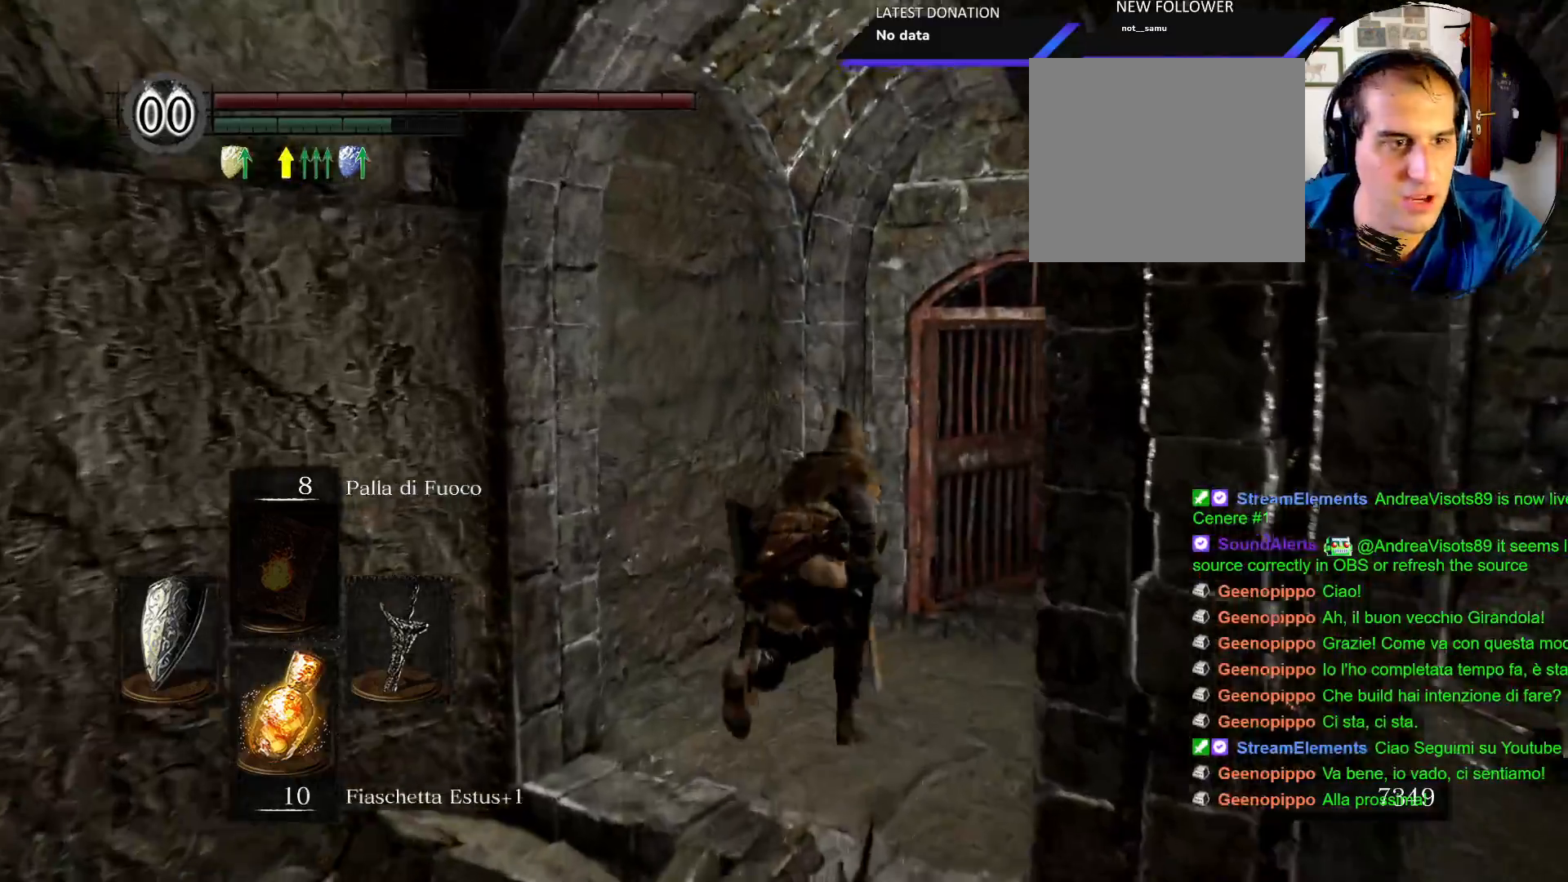
{"buttons": ["CIRCLE"], "left_stick": "up", "right_stick": "center"}
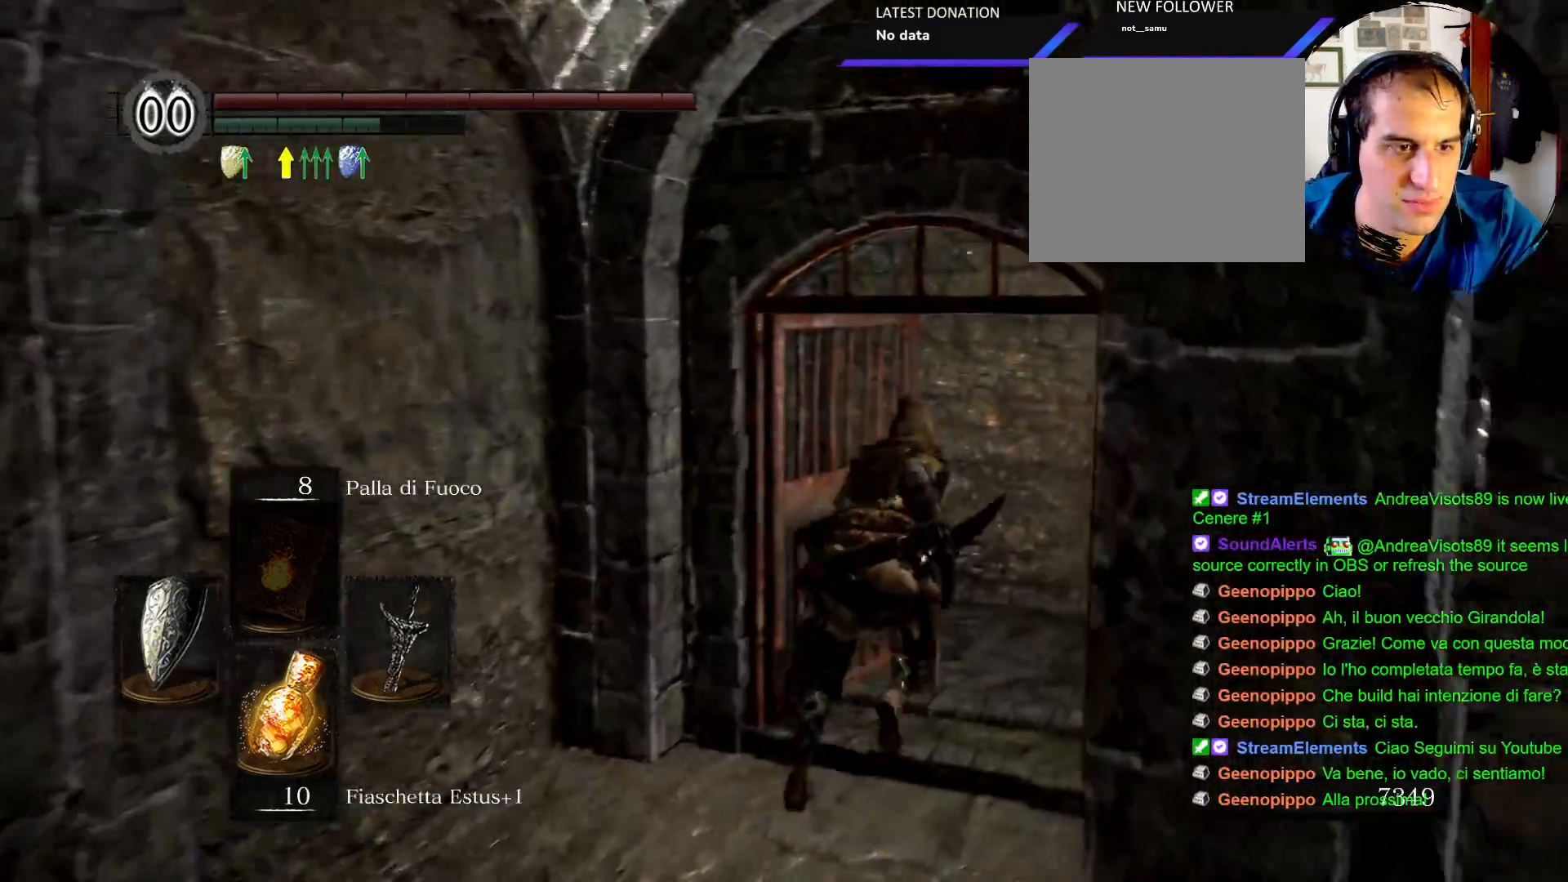
{"buttons": [], "left_stick": "up", "right_stick": "right", "events": [[150, "CIRCLE", "up"], [300, "right_stick", "right"]]}
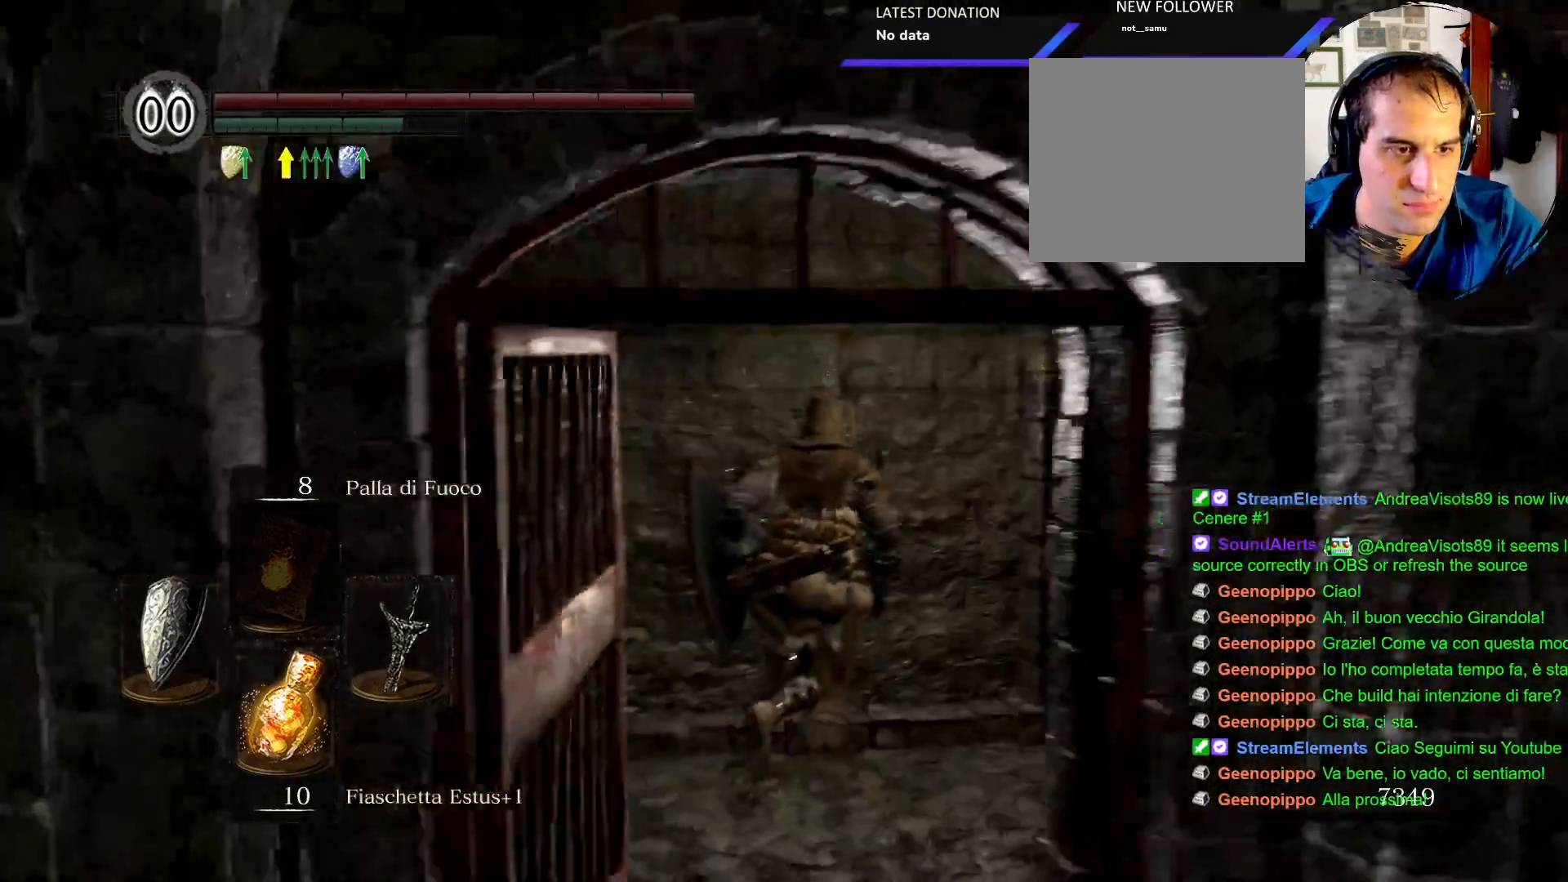
{"buttons": [], "left_stick": "up", "right_stick": "center", "events": [[350, "right_stick", "center"]]}
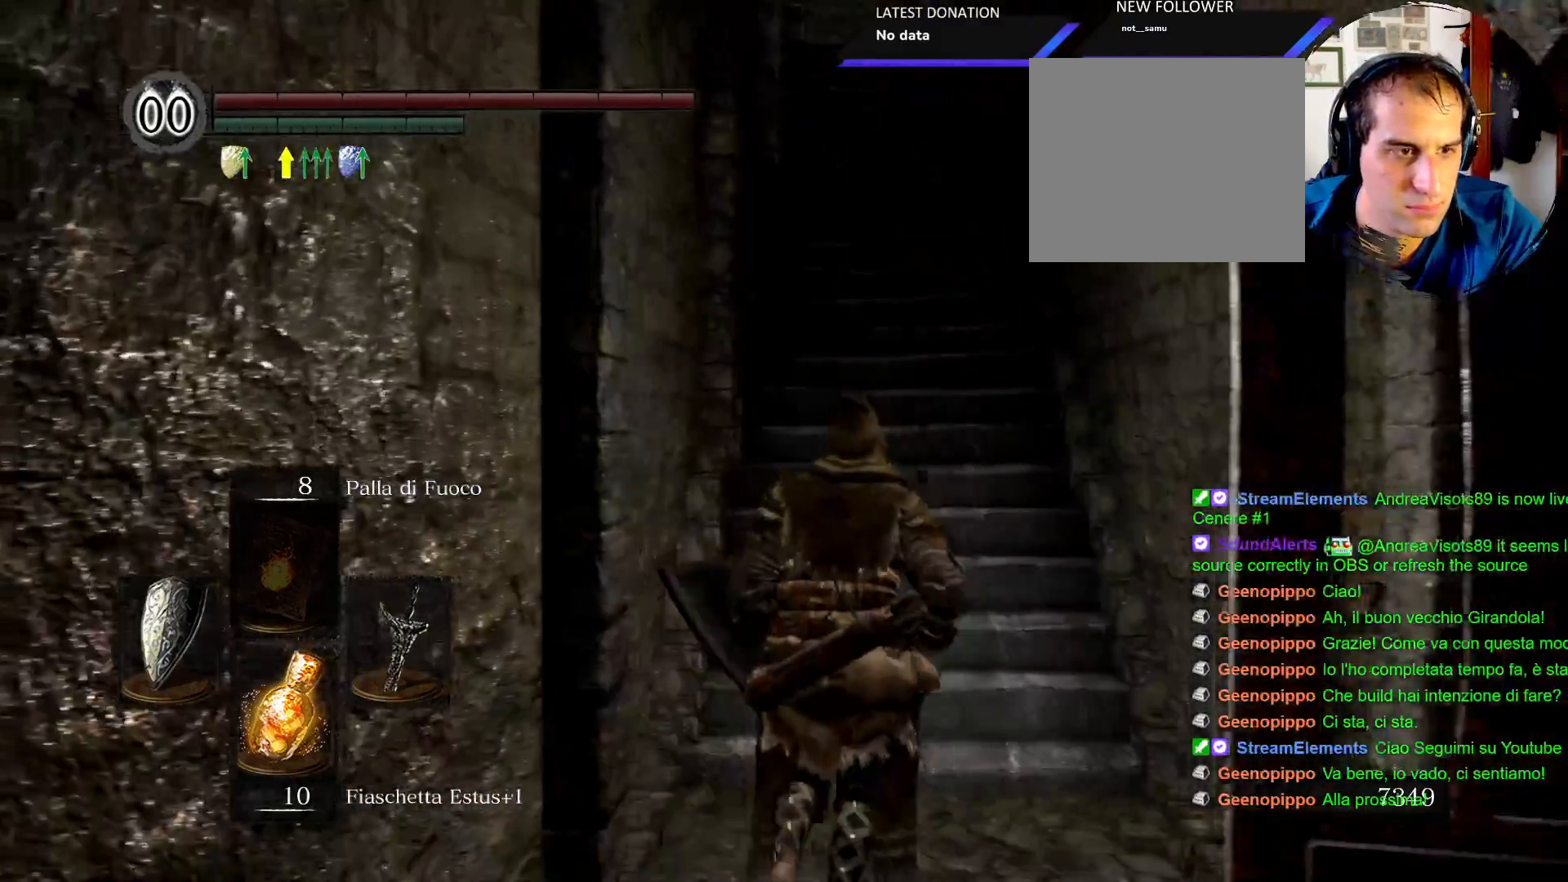
{"buttons": ["CIRCLE"], "left_stick": "up", "right_stick": "center", "events": [[367, "CIRCLE", "down"]]}
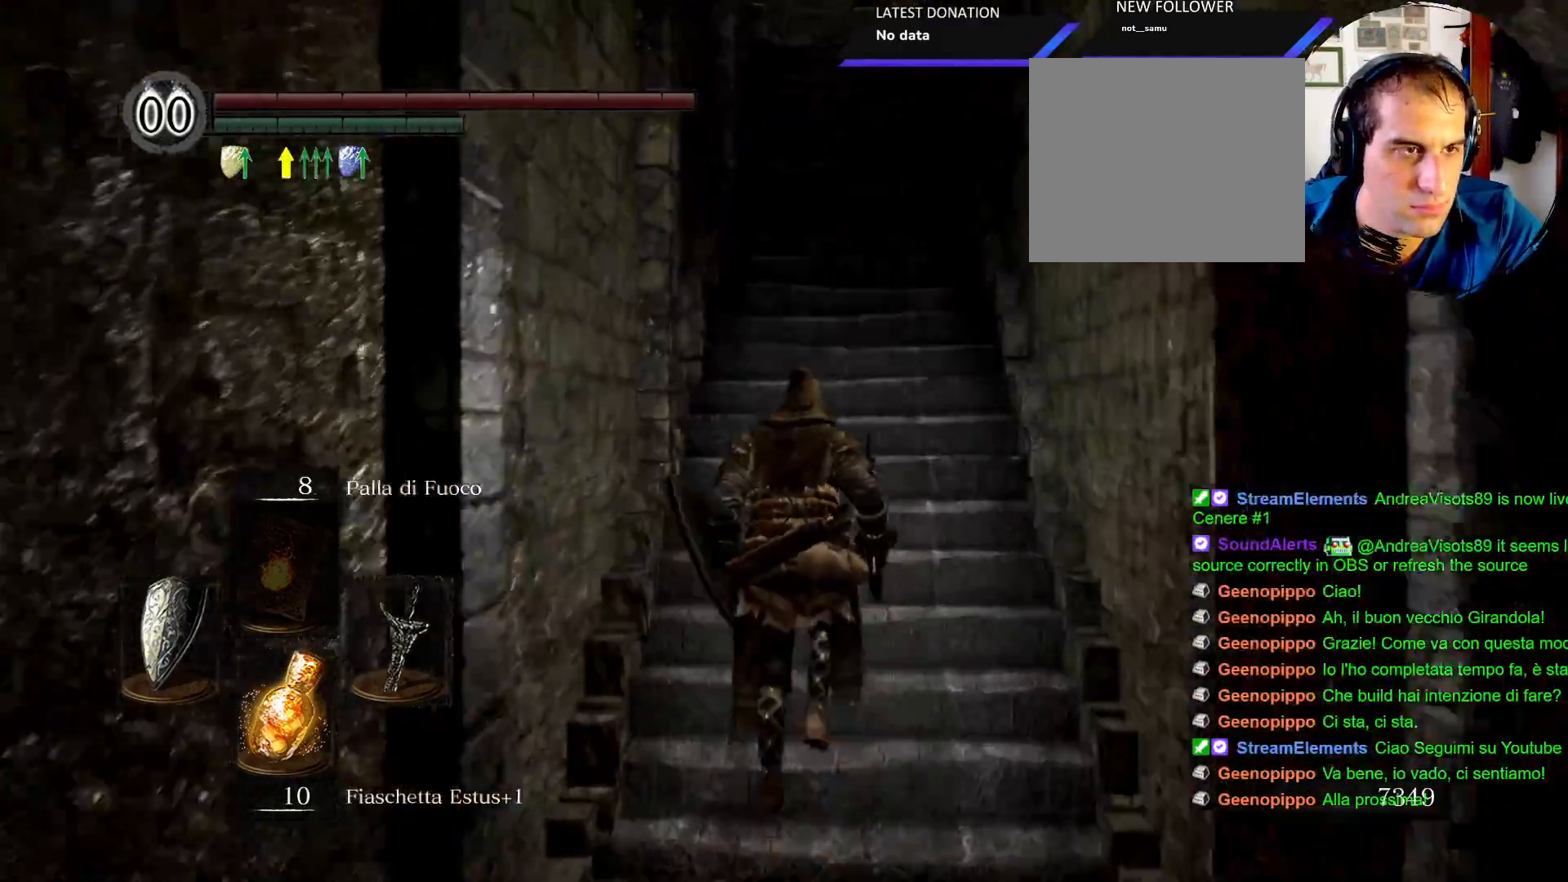
{"buttons": ["CIRCLE"], "left_stick": "up", "right_stick": "center"}
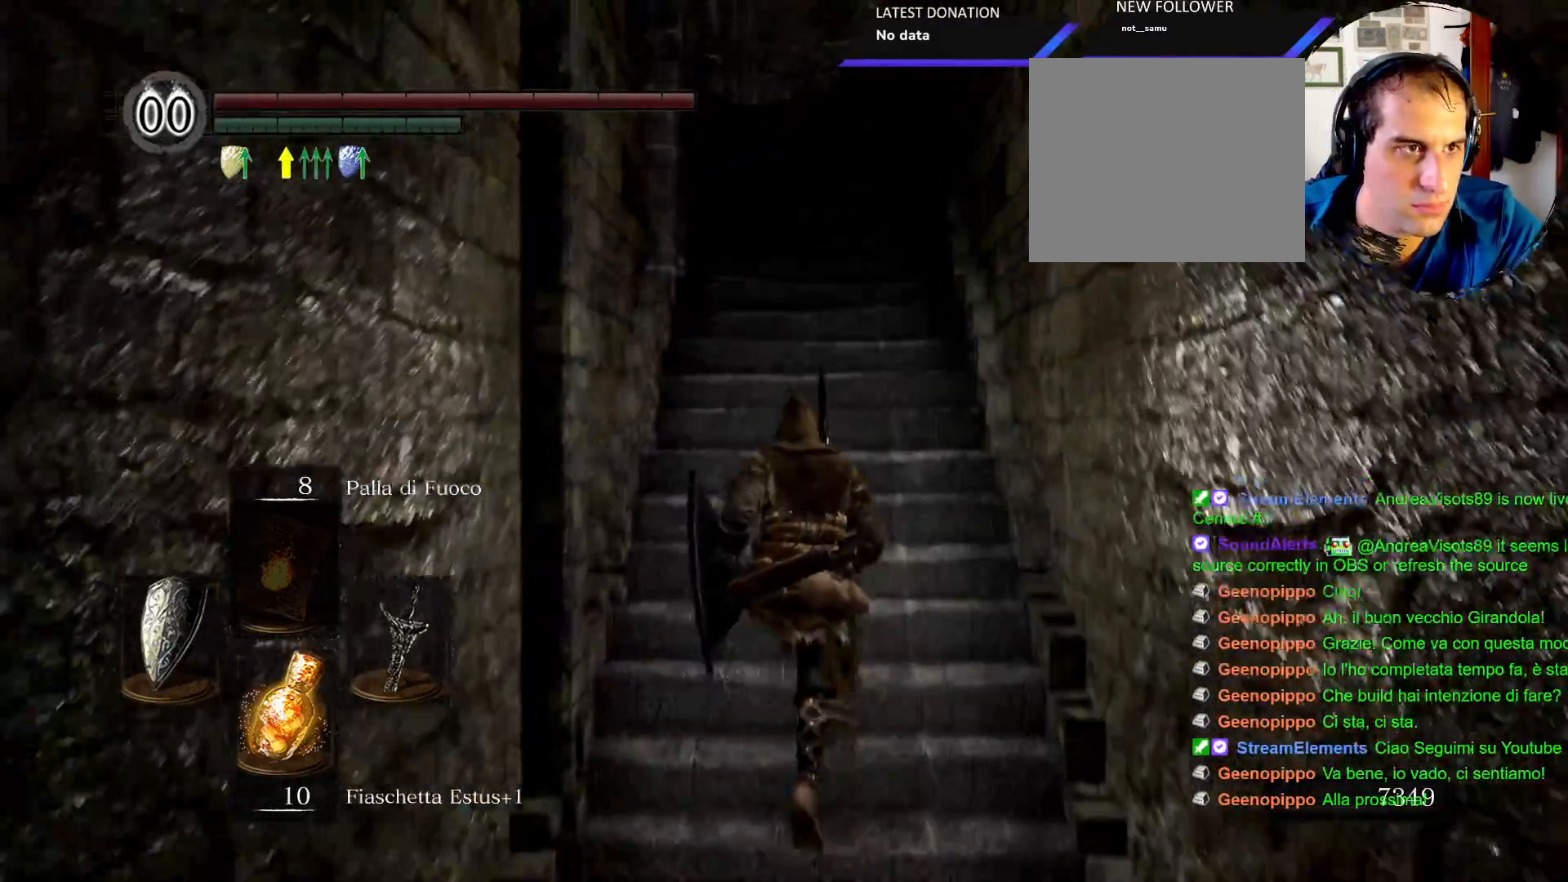
{"buttons": ["CIRCLE"], "left_stick": "up", "right_stick": "center"}
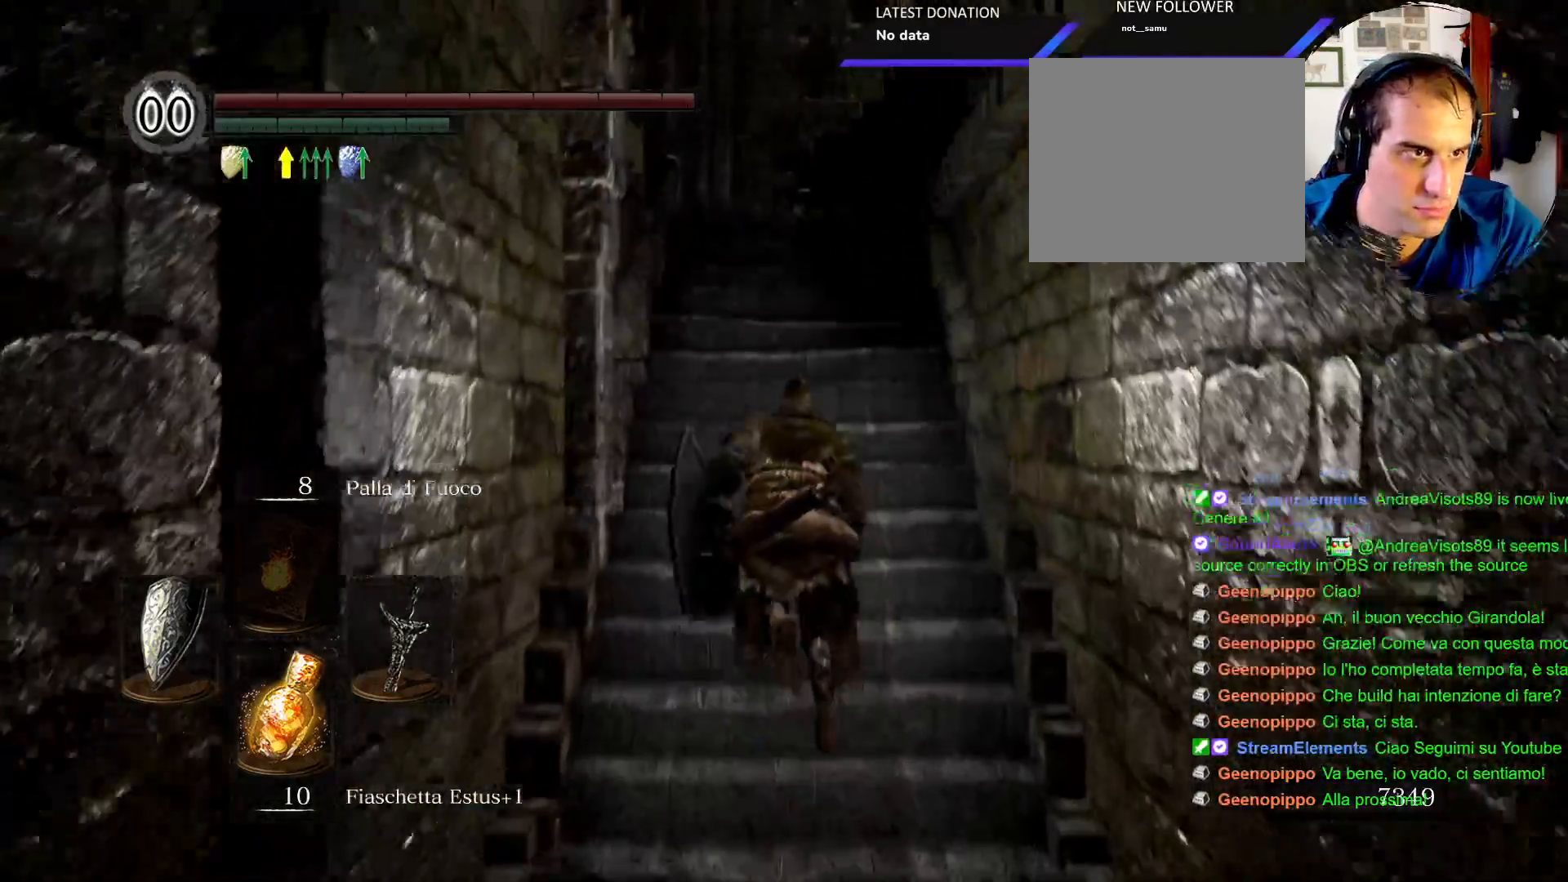
{"buttons": ["CIRCLE"], "left_stick": "up", "right_stick": "center"}
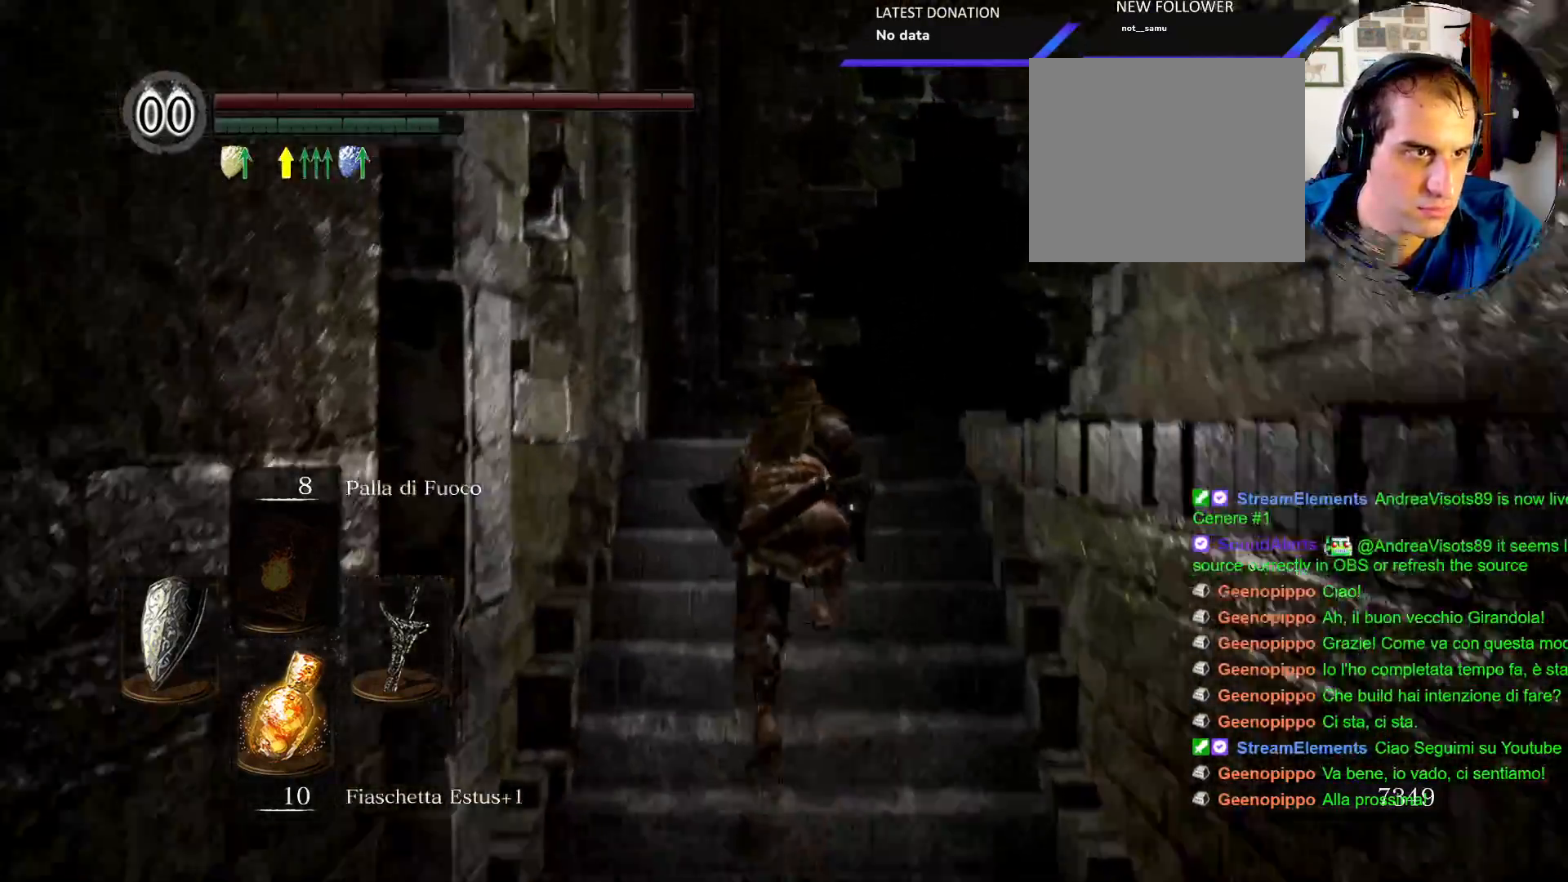
{"buttons": [], "left_stick": "up", "right_stick": "center", "events": [[67, "CIRCLE", "up"], [300, "right_stick", "down-right"], [500, "right_stick", "center"]]}
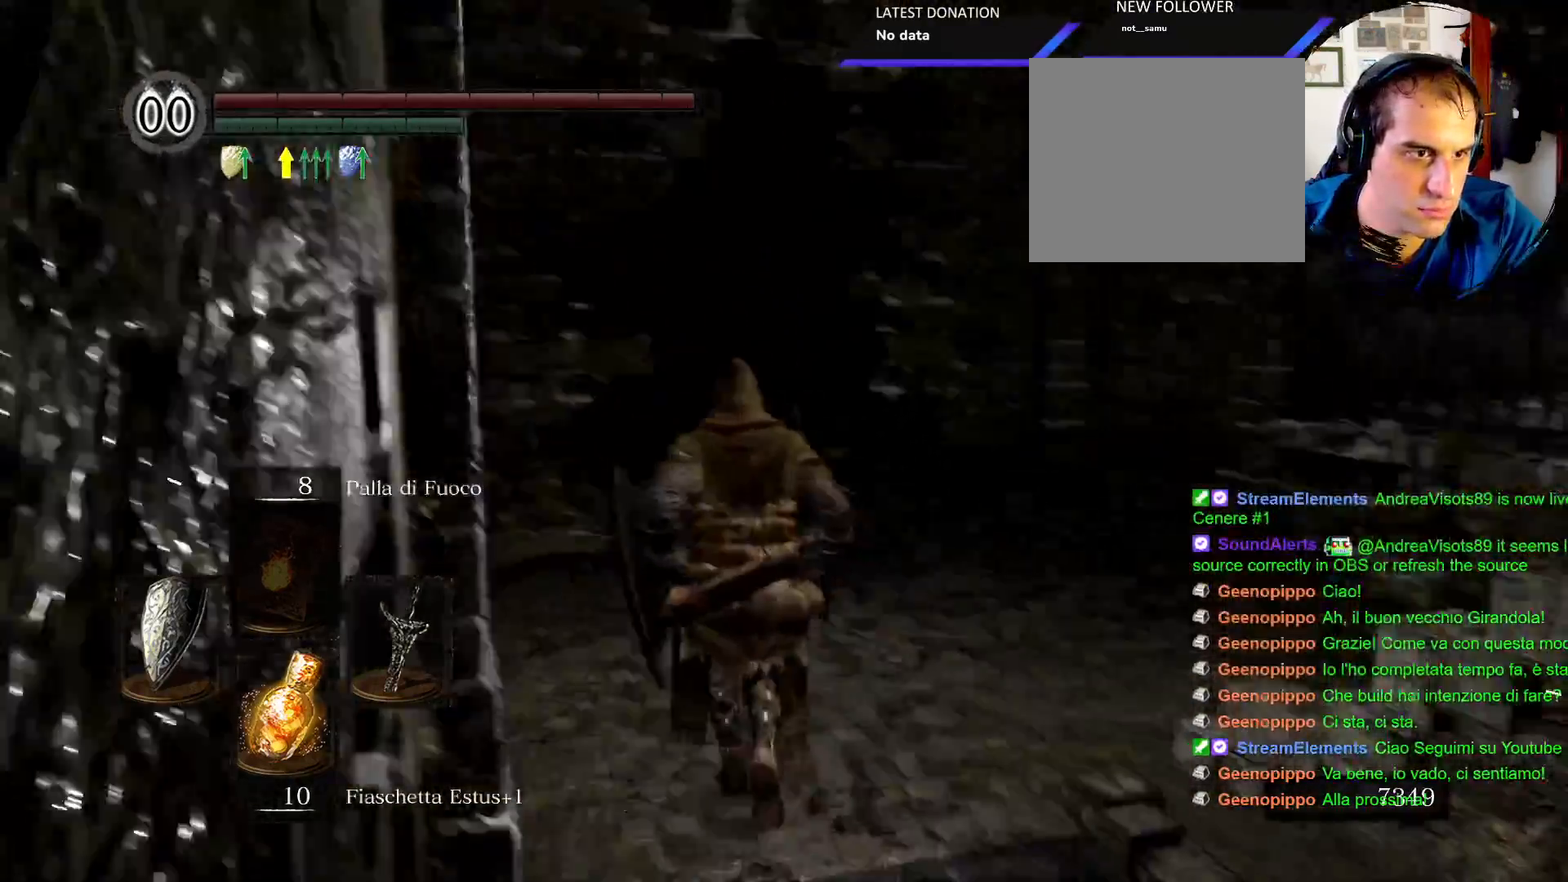
{"buttons": [], "left_stick": "up", "right_stick": "down-left", "events": [[433, "right_stick", "down-left"]]}
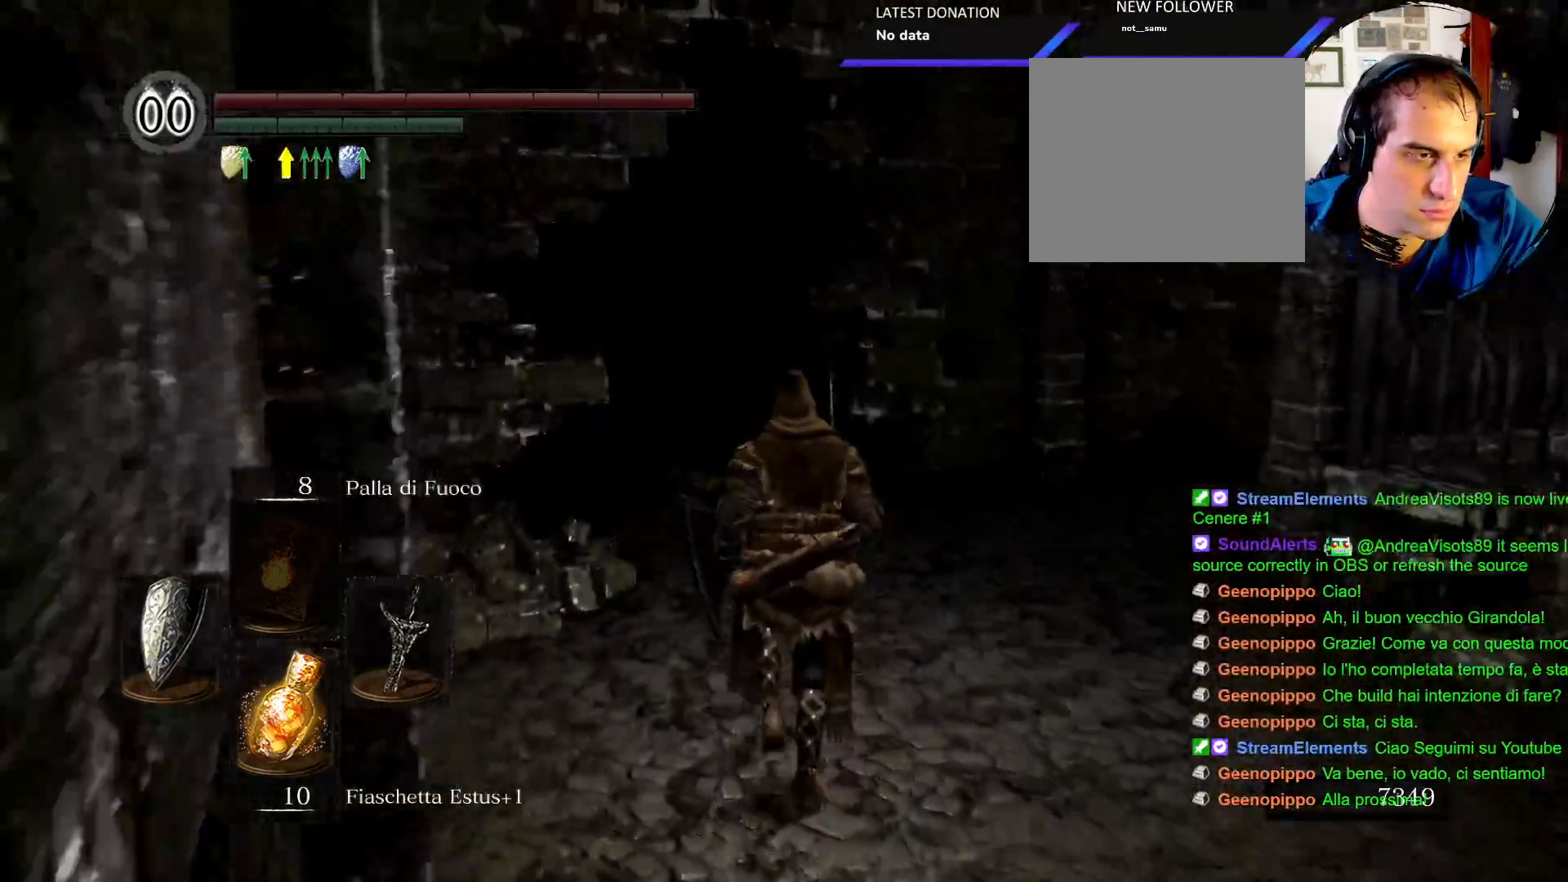
{"buttons": [], "left_stick": "up", "right_stick": "center", "events": [[50, "right_stick", "center"], [250, "right_stick", "down-left"], [367, "right_stick", "center"]]}
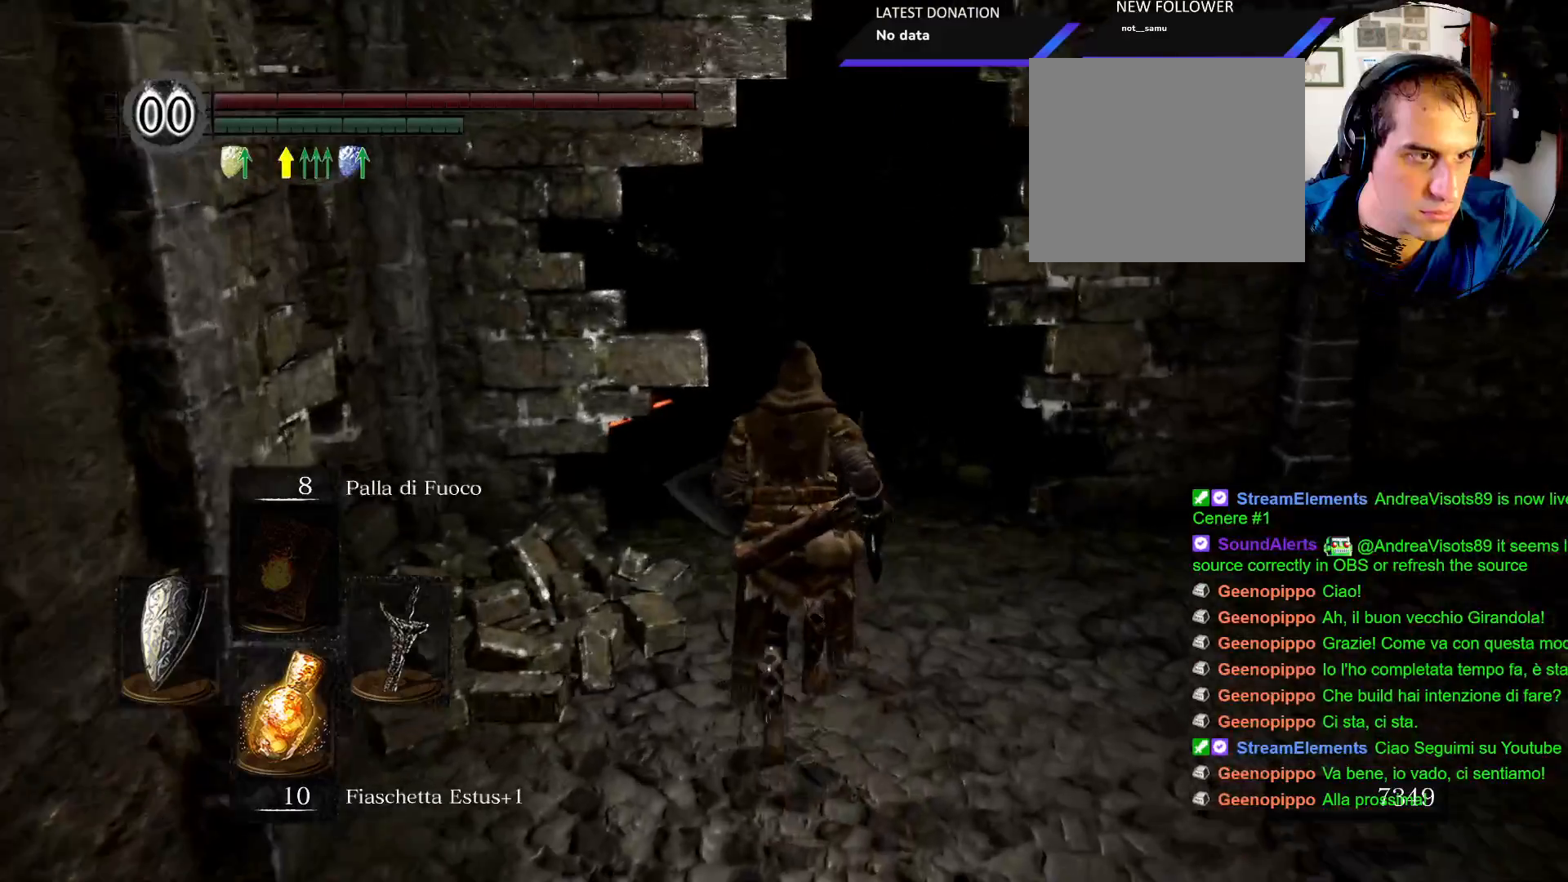
{"buttons": [], "left_stick": "up", "right_stick": "right", "events": [[133, "right_stick", "right"], [300, "right_stick", "center"], [383, "right_stick", "right"]]}
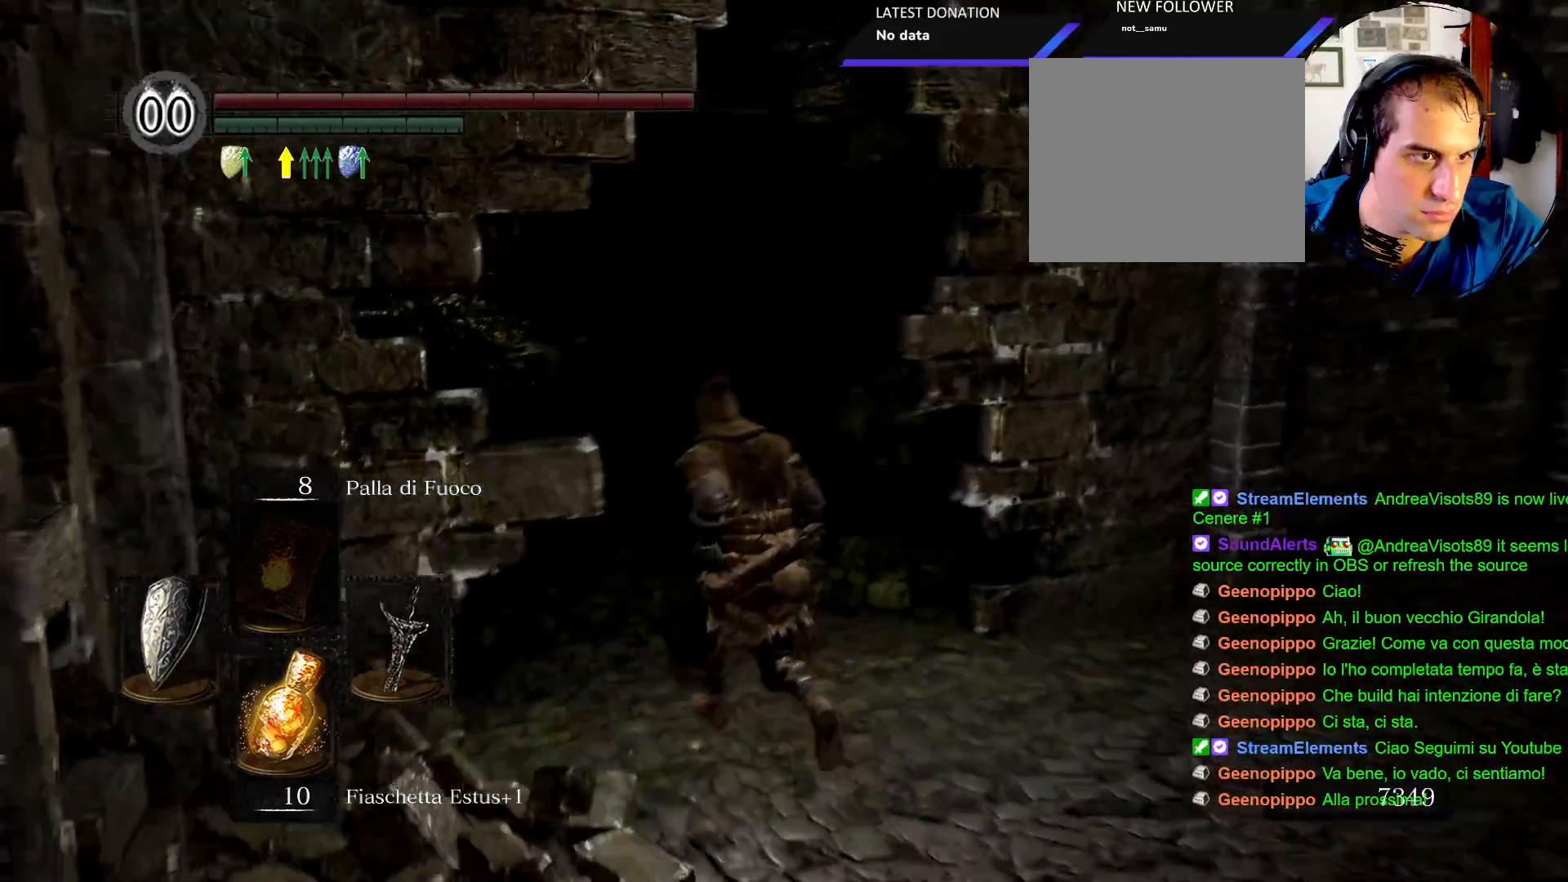
{"buttons": [], "left_stick": "up", "right_stick": "center", "events": [[150, "right_stick", "center"], [267, "right_stick", "down-right"], [400, "right_stick", "center"]]}
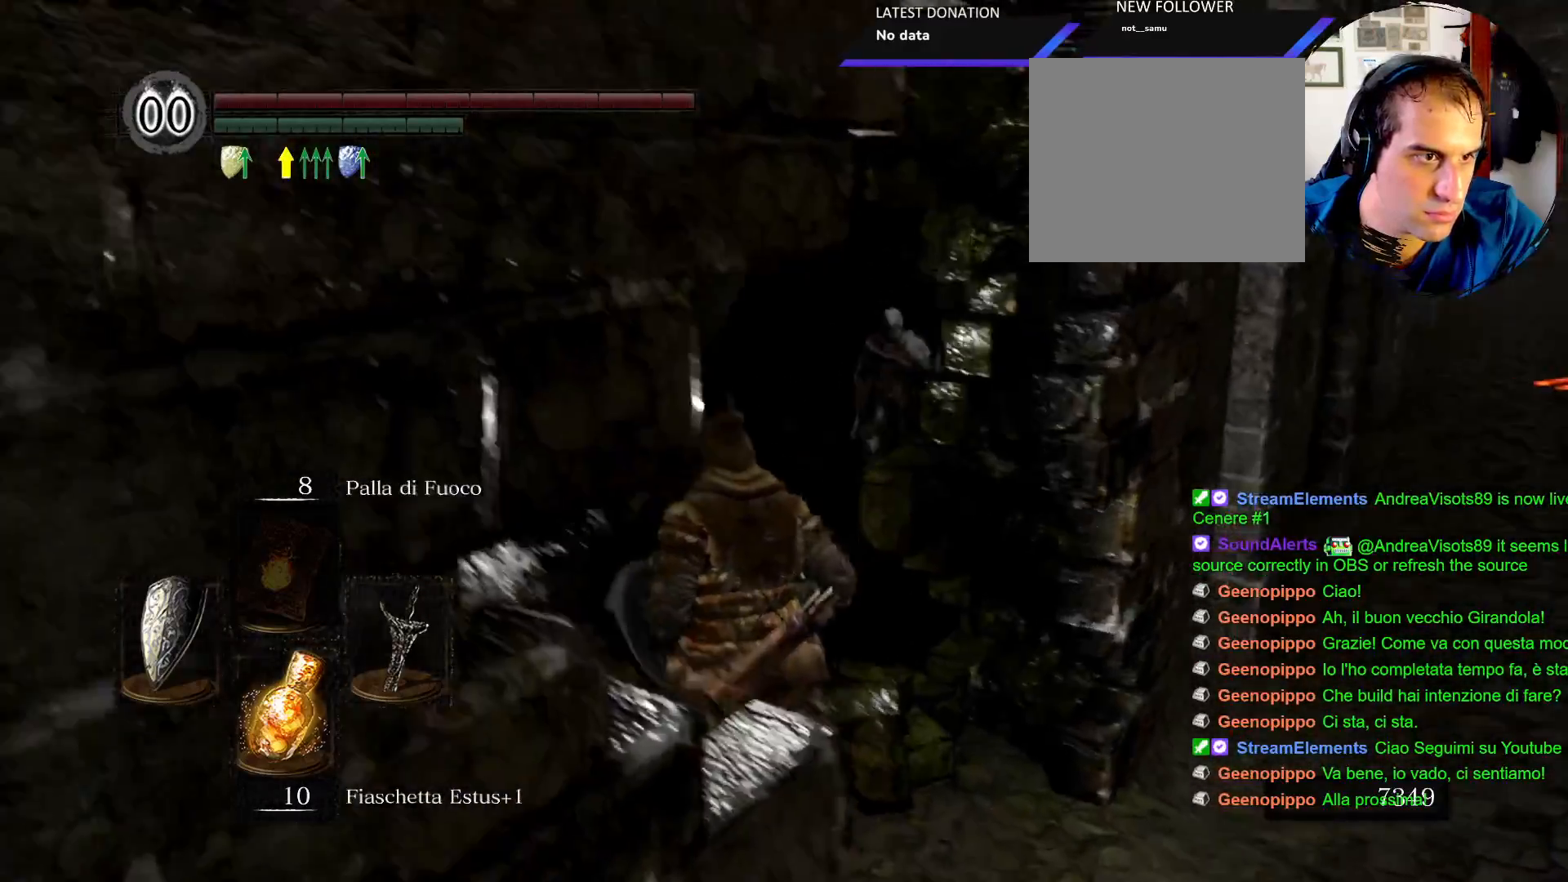
{"buttons": [], "left_stick": "up", "right_stick": "down", "events": [[183, "right_stick", "right"], [350, "right_stick", "center"], [400, "right_stick", "down-right"], [467, "right_stick", "down"]]}
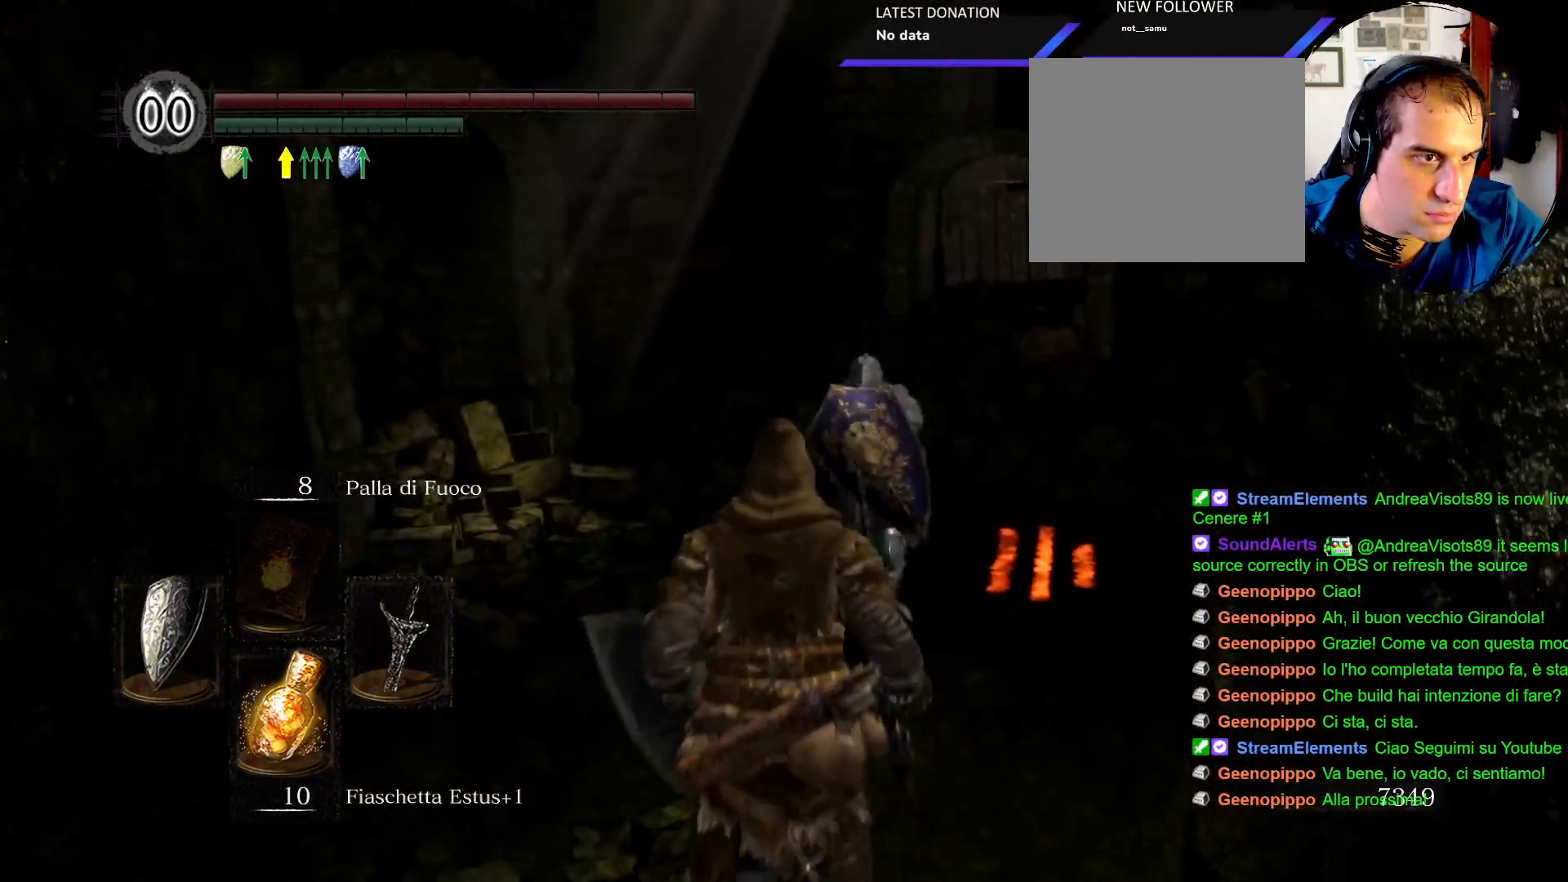
{"buttons": ["L1"], "left_stick": "up-left", "right_stick": "center", "events": [[83, "right_stick", "center"], [133, "left_stick", "up-left"], [200, "L1", "down"]]}
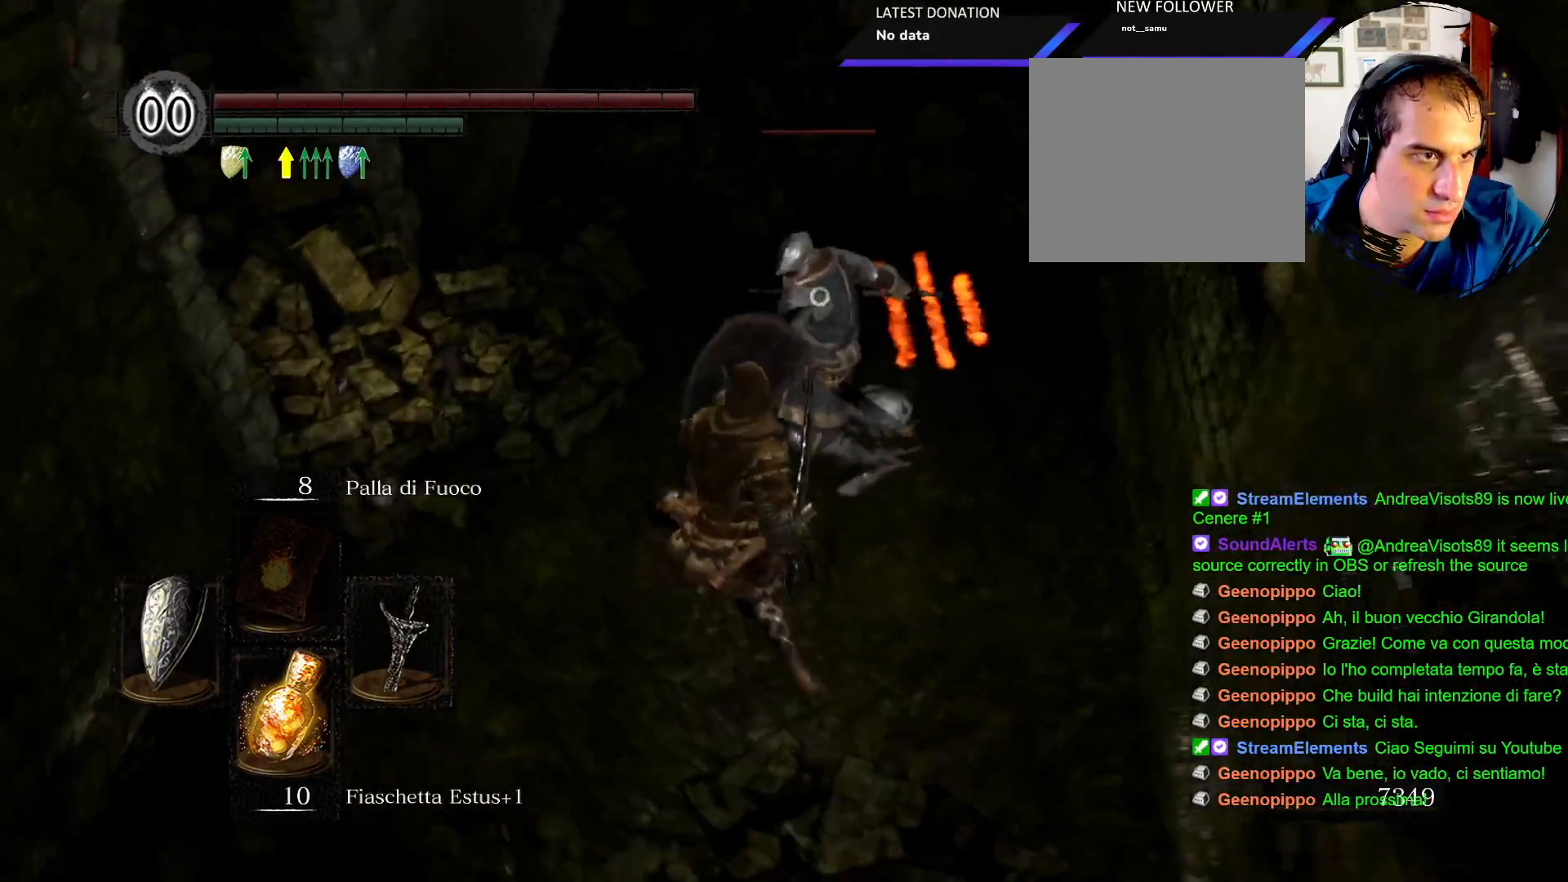
{"buttons": ["L1"], "left_stick": "up-left", "right_stick": "center", "events": []}
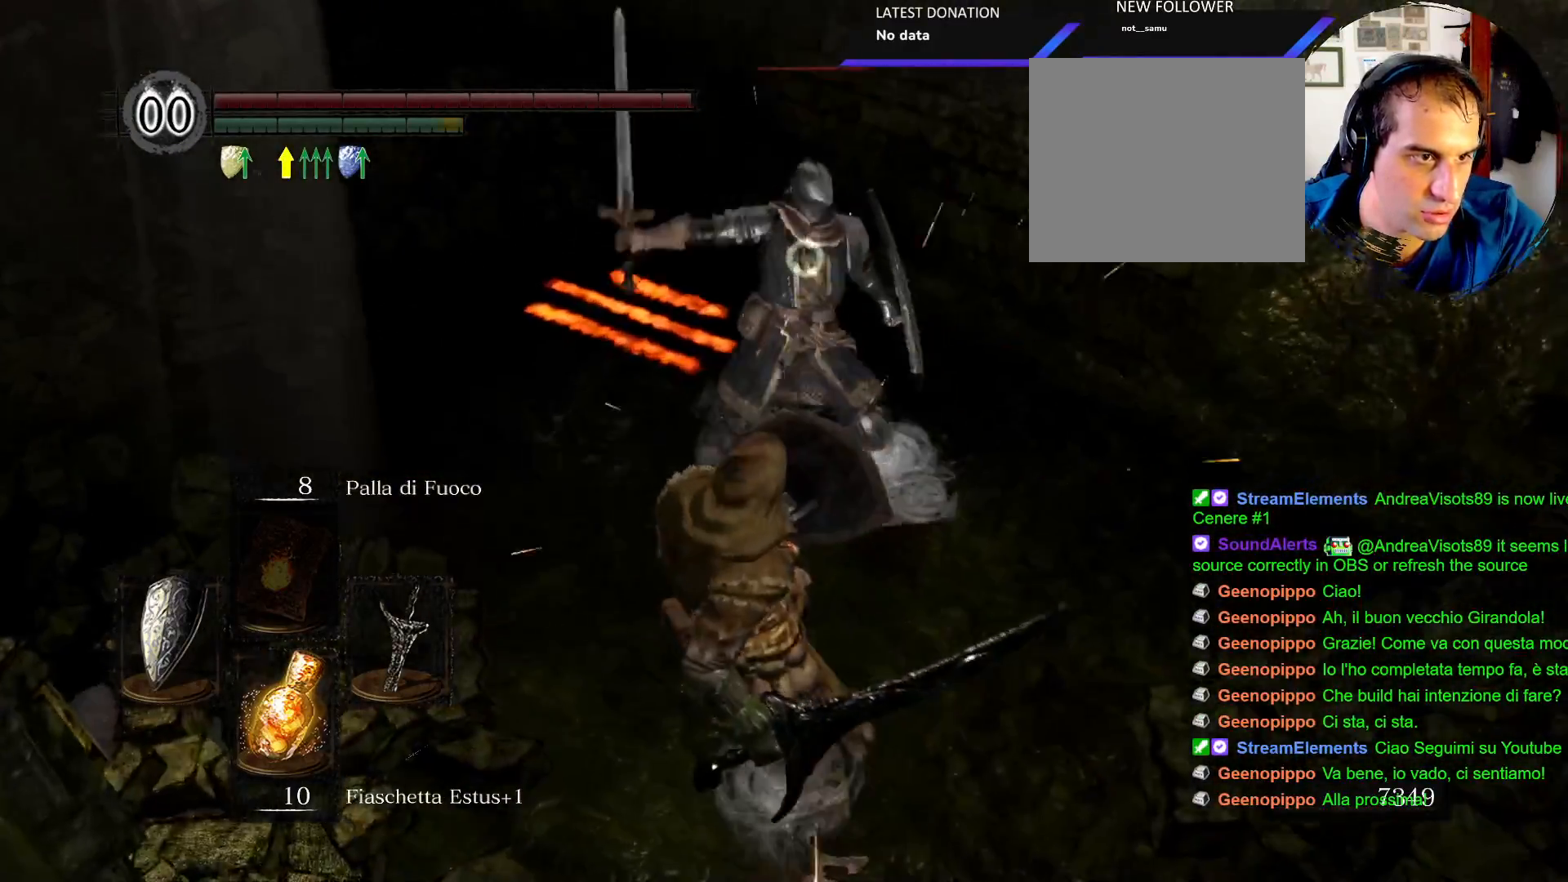
{"buttons": [], "left_stick": "up-left", "right_stick": "center", "events": [[200, "L1", "up"]]}
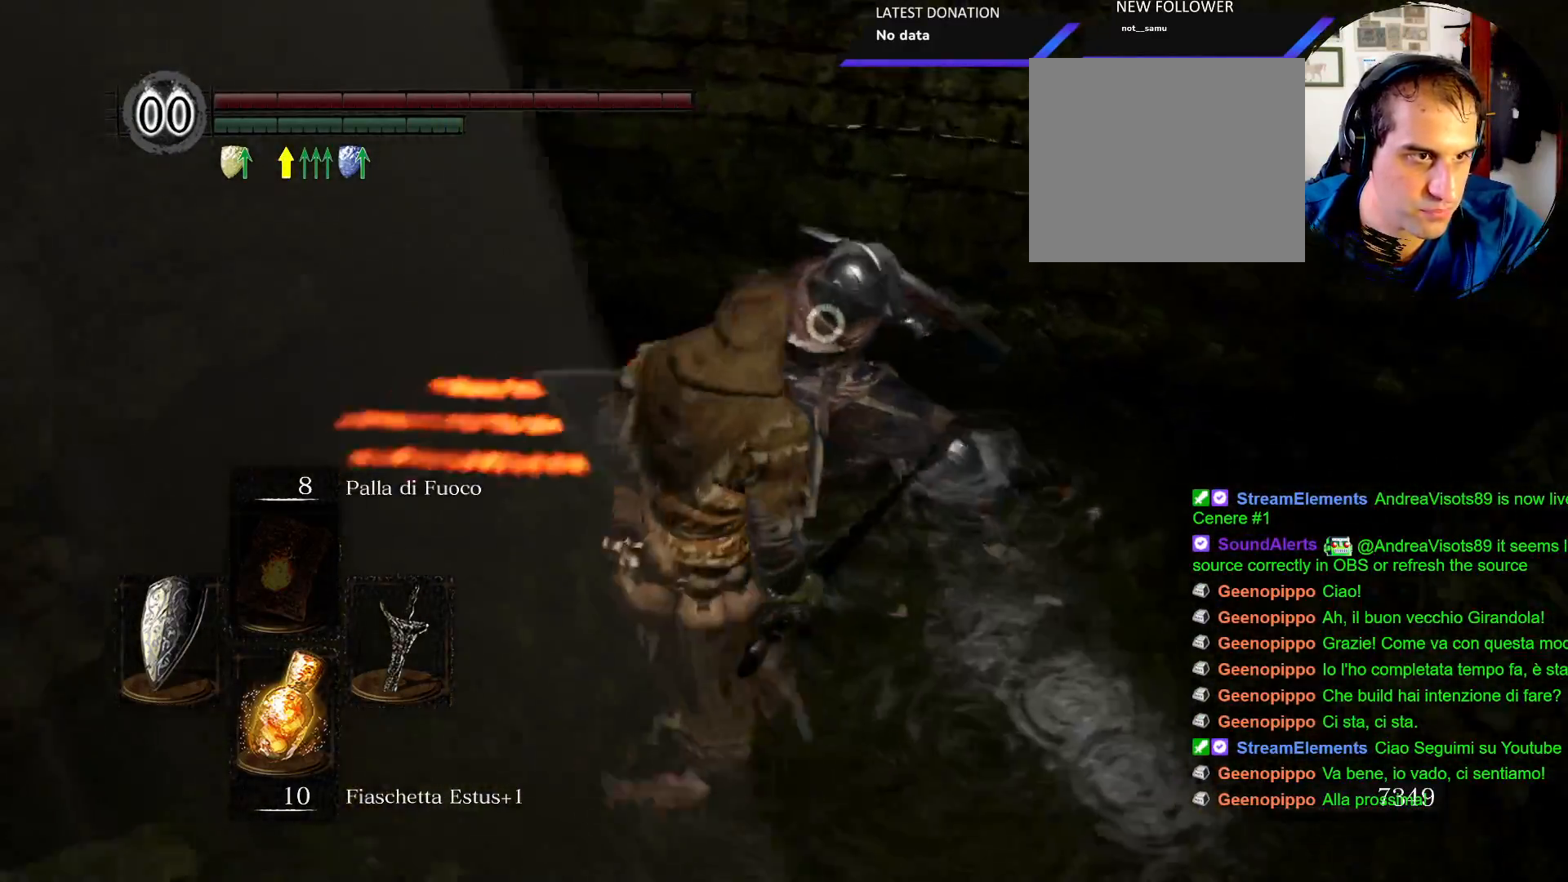
{"buttons": [], "left_stick": "up-left", "right_stick": "center", "events": []}
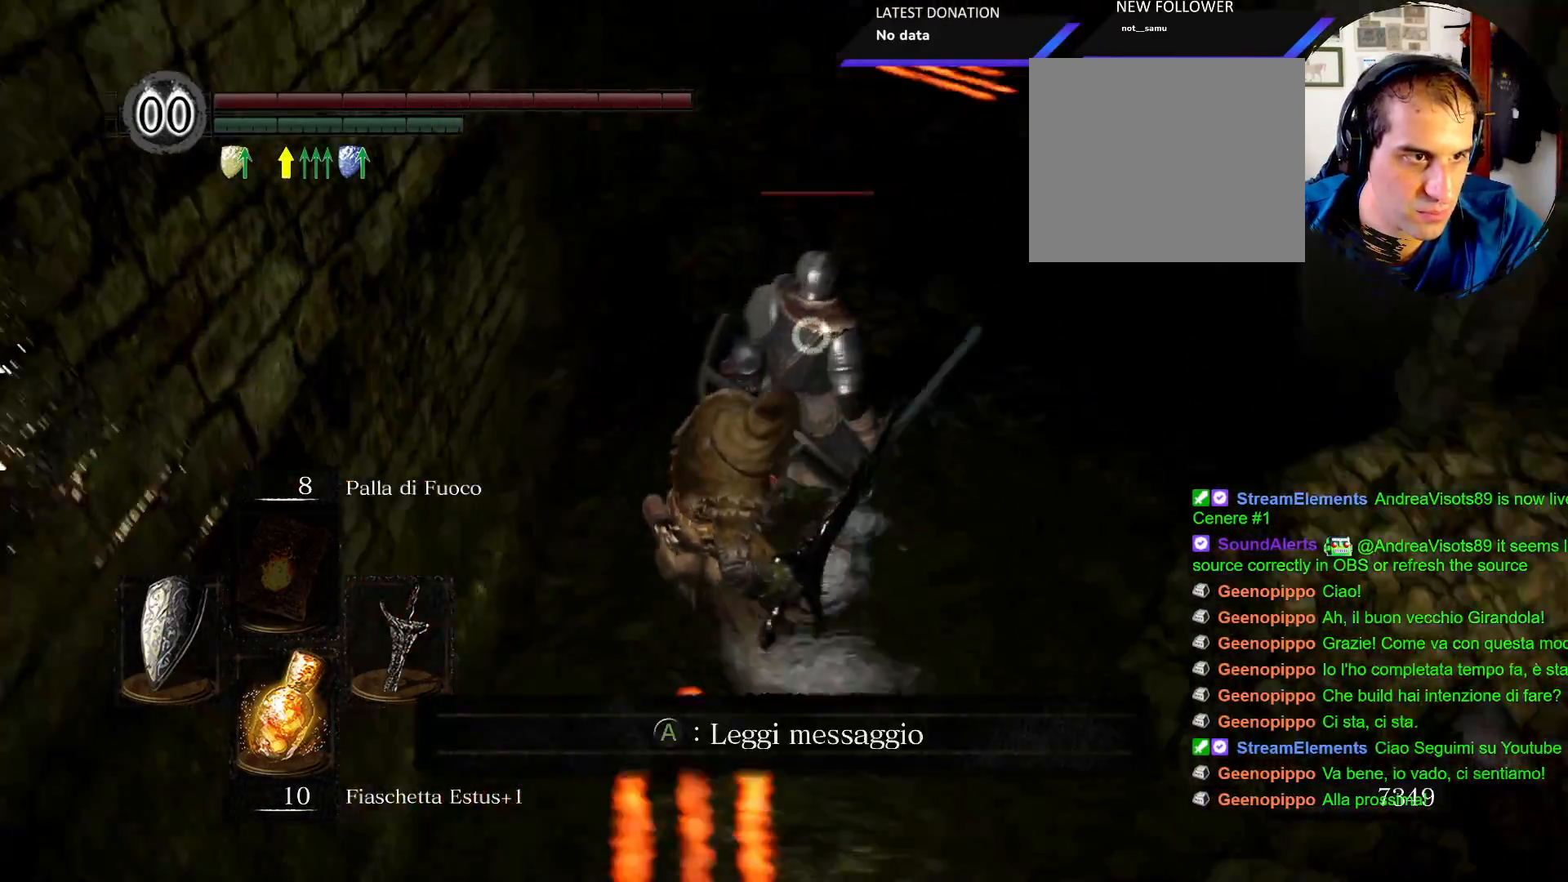
{"buttons": [], "left_stick": "center", "right_stick": "center", "events": [[100, "left_stick", "center"]]}